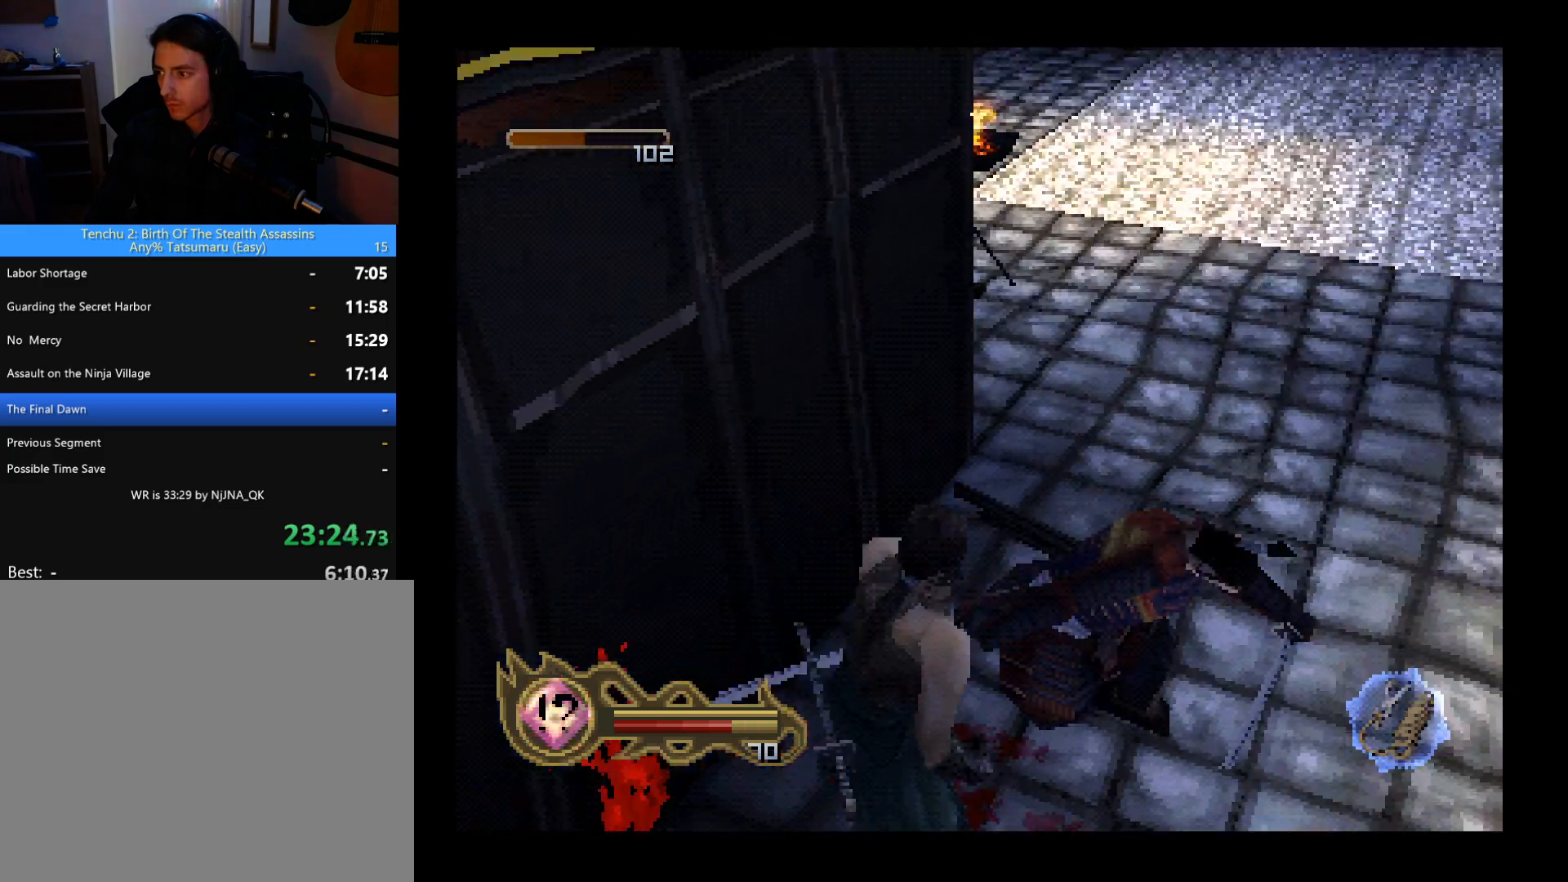
Gameplay with a controller (PlayStation layout); each line is a JSON object with the inputs held at the frame after it. "button_events" lists button changes between this image and that frame as [ms after this image, input, new state], when the widget could be followed in between (sticks are given only as held states). This document gives stick clicks only as held states, not as events. Not read: R1 R3 right_stick.
{"buttons": [], "left_stick": "center", "button_events": [[100, "SQUARE", "up"]]}
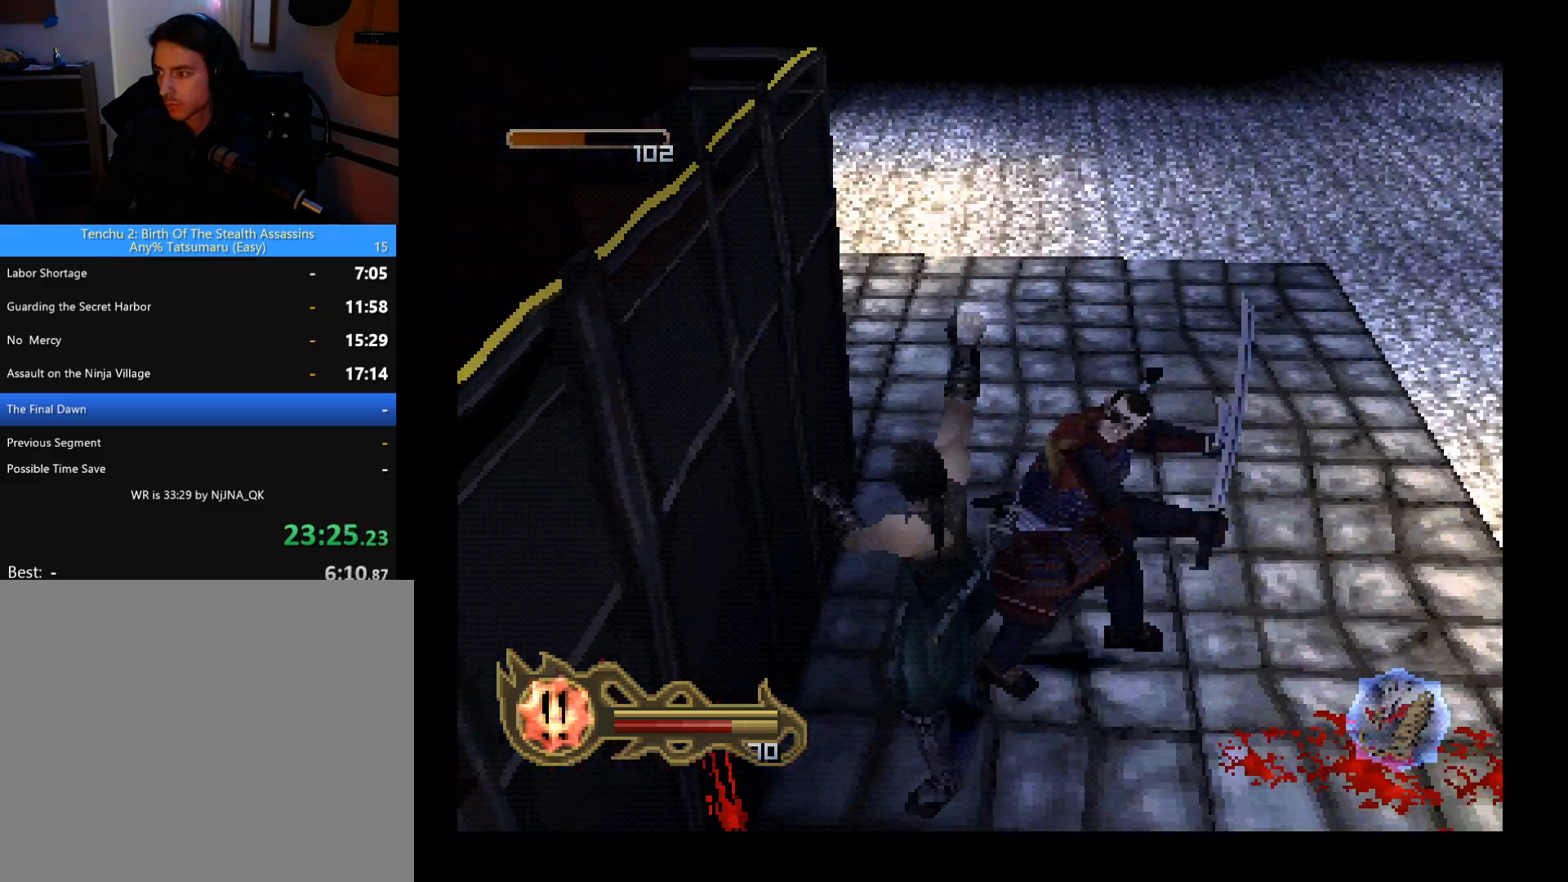
{"buttons": [], "left_stick": "center", "button_events": []}
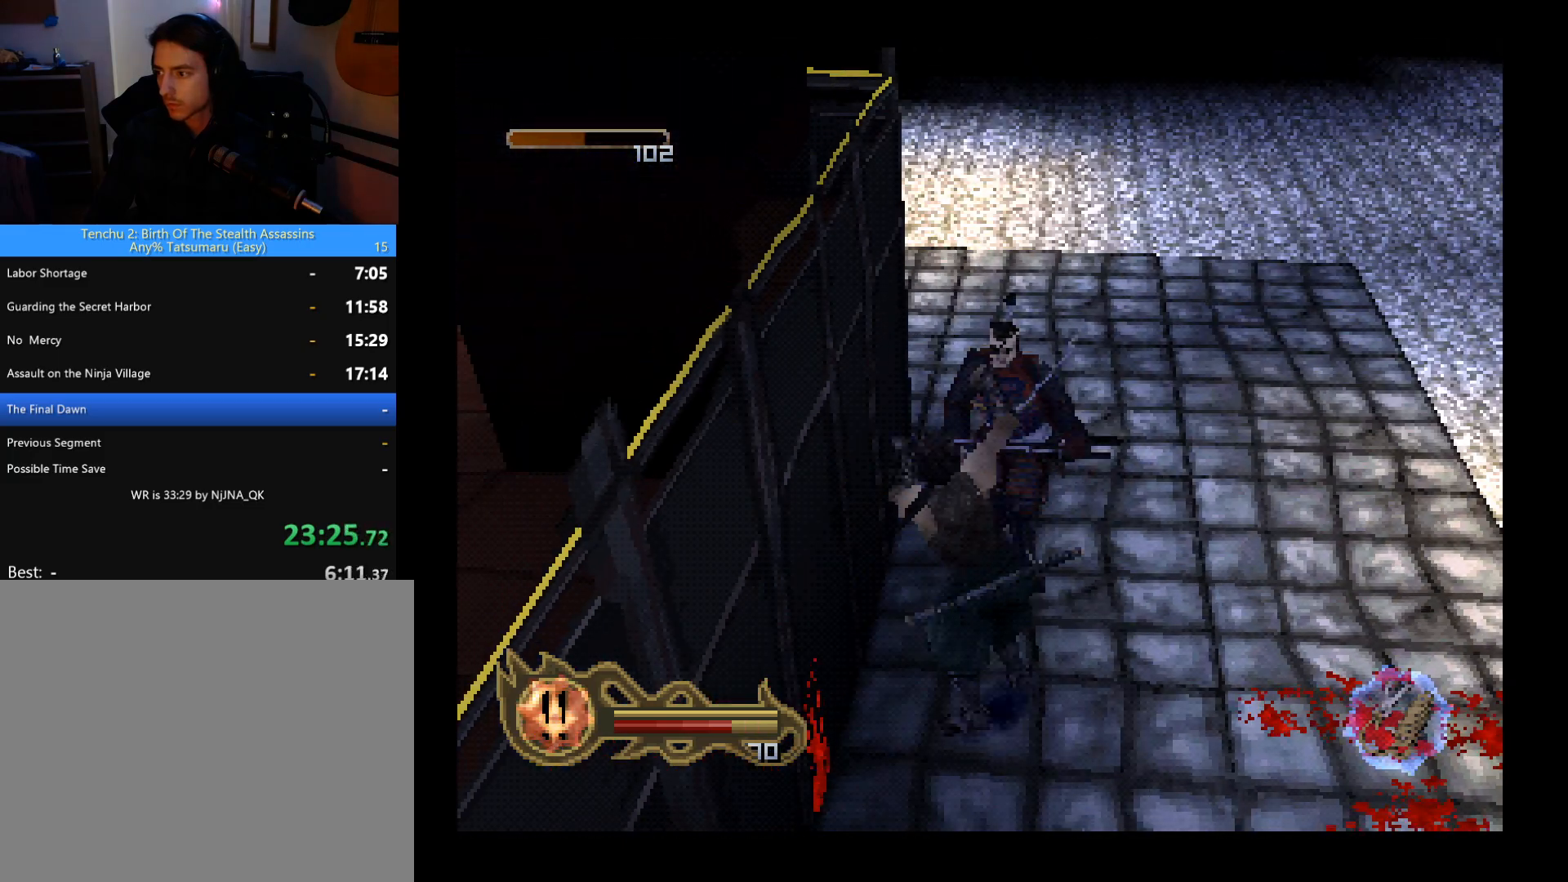
{"buttons": ["DPAD_DOWN"], "left_stick": "center", "button_events": [[333, "DPAD_DOWN", "down"]]}
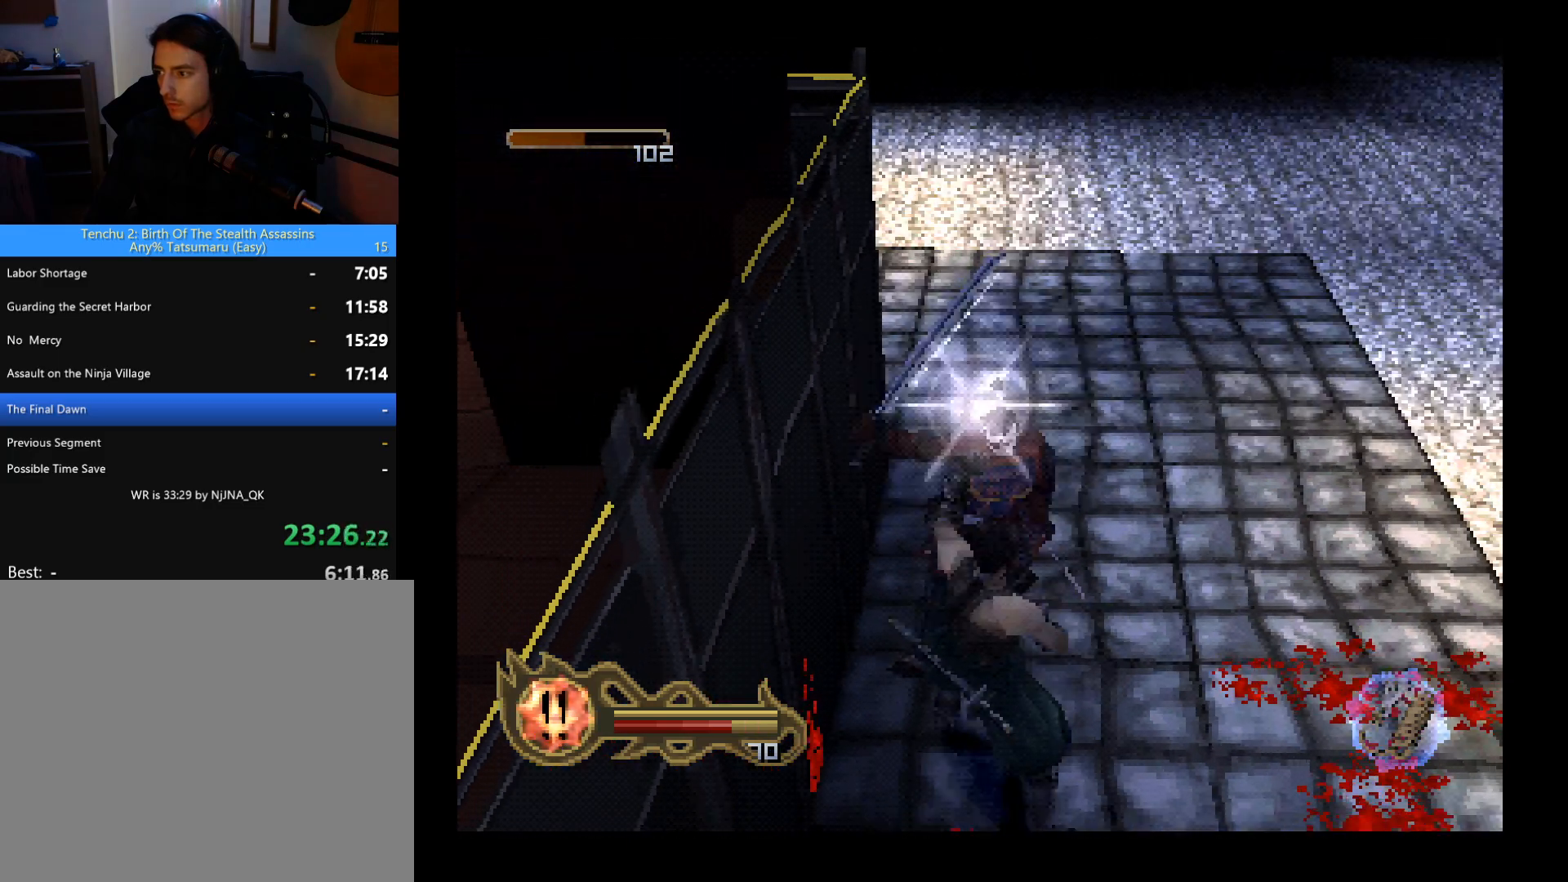
{"buttons": ["DPAD_DOWN"], "left_stick": "center", "button_events": []}
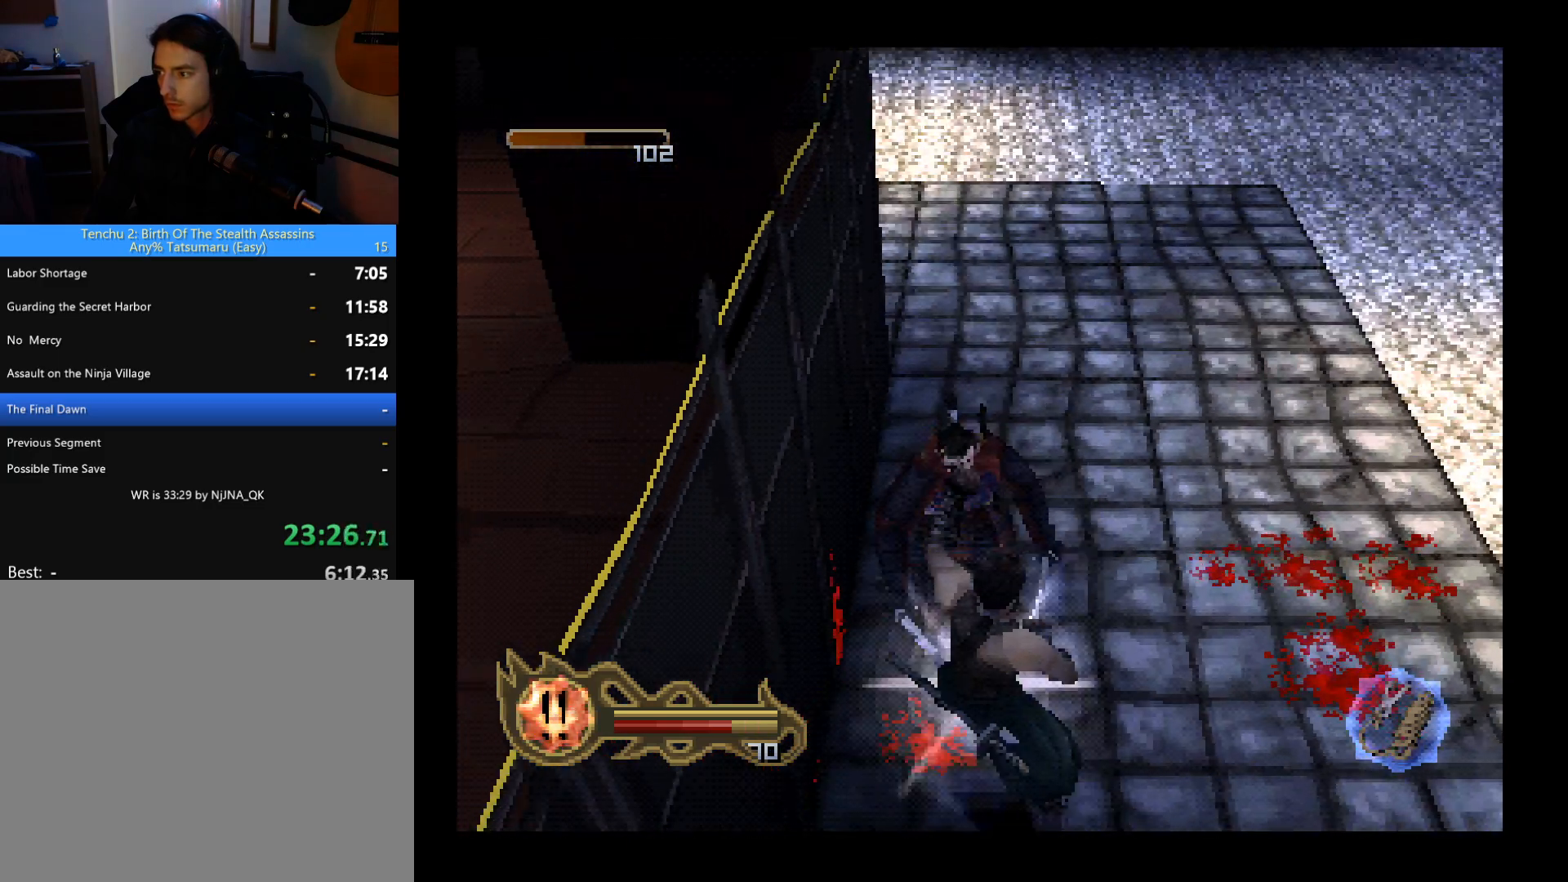
{"buttons": ["DPAD_DOWN"], "left_stick": "center", "button_events": []}
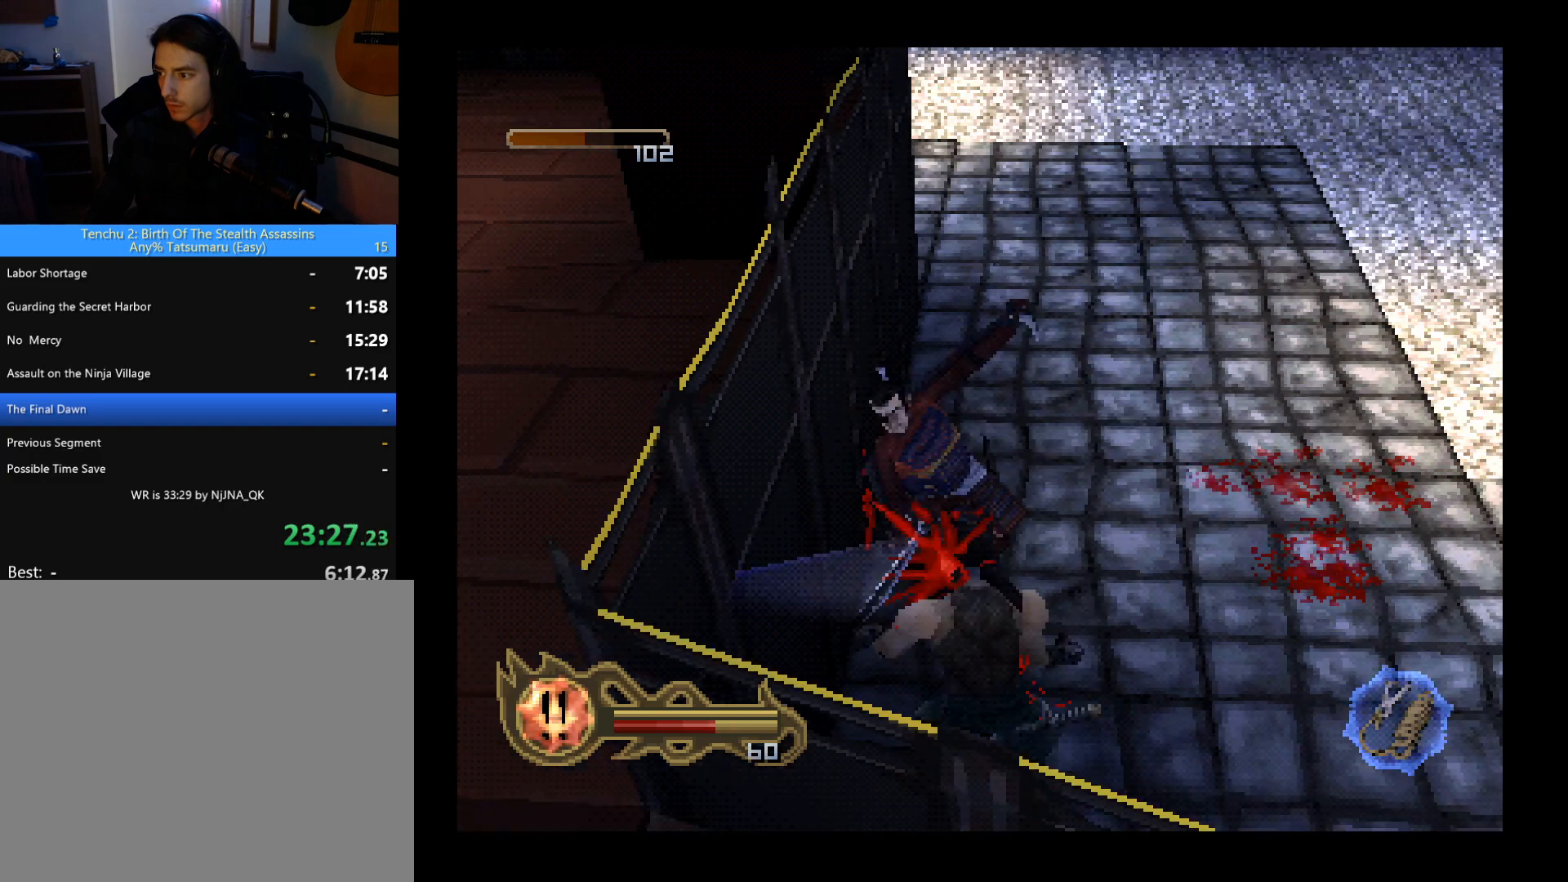
{"buttons": ["DPAD_DOWN"], "left_stick": "center", "button_events": []}
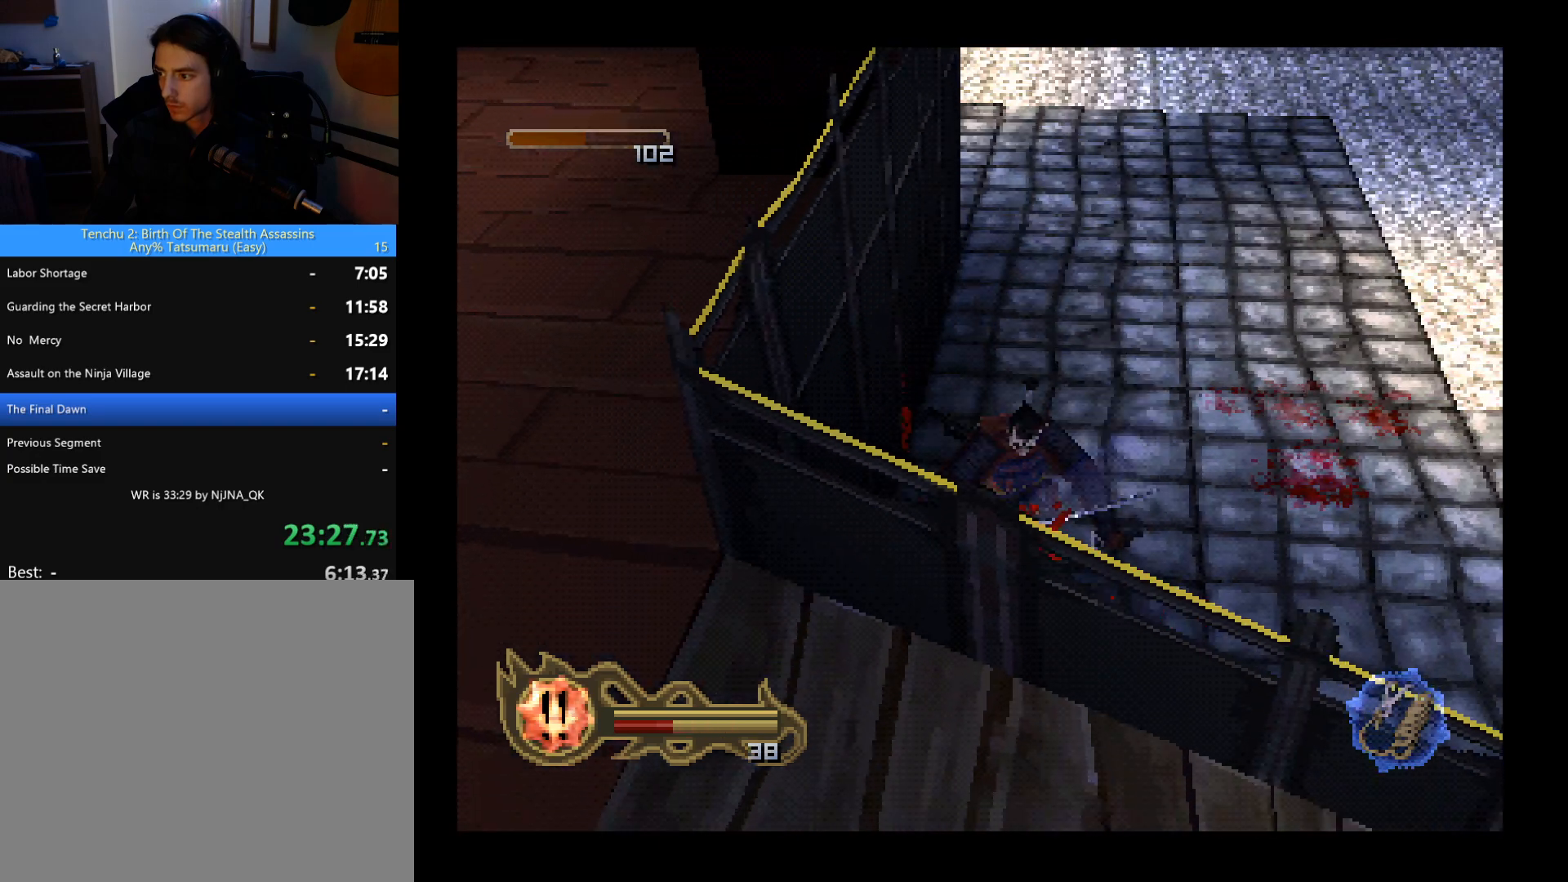
{"buttons": ["DPAD_DOWN"], "left_stick": "center", "button_events": []}
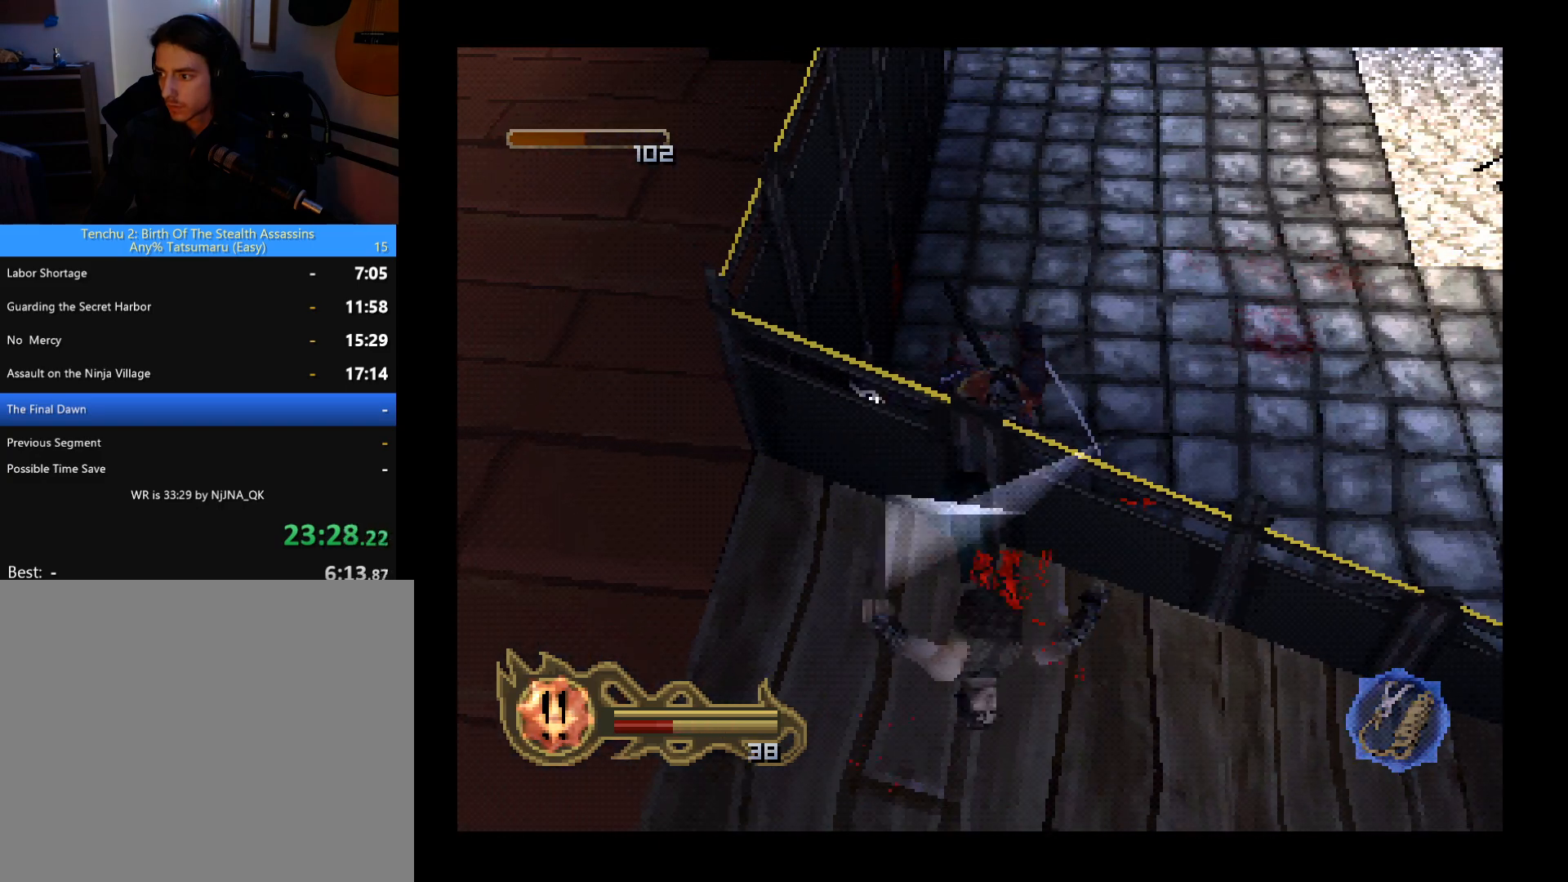
{"buttons": [], "left_stick": "center", "button_events": [[400, "DPAD_DOWN", "up"]]}
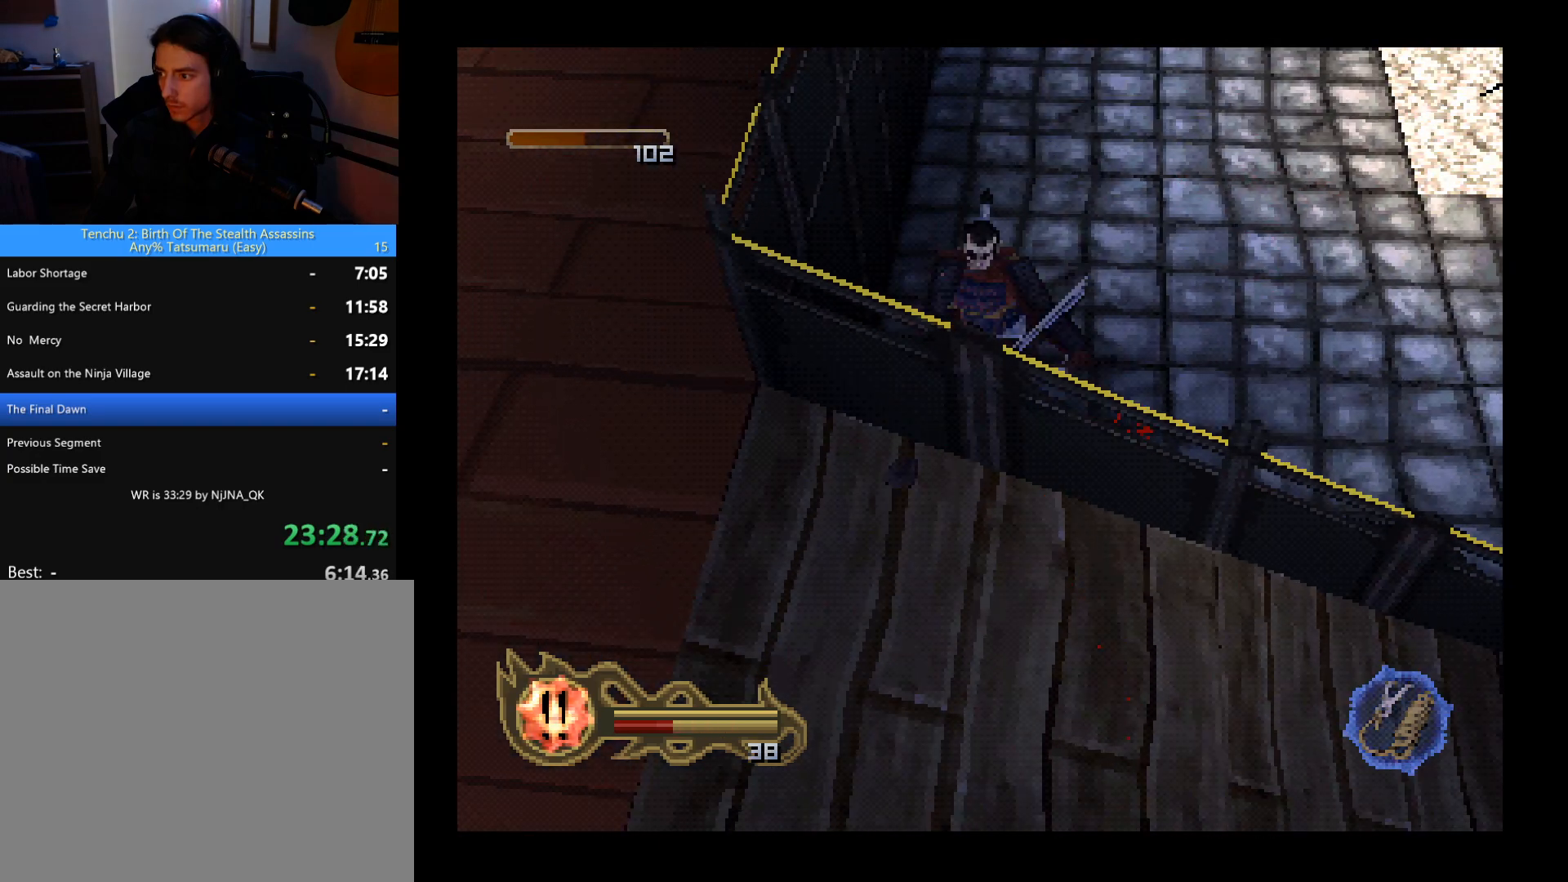
{"buttons": ["DPAD_UP", "DPAD_RIGHT"], "left_stick": "center", "button_events": [[433, "DPAD_UP", "down"], [467, "DPAD_RIGHT", "down"]]}
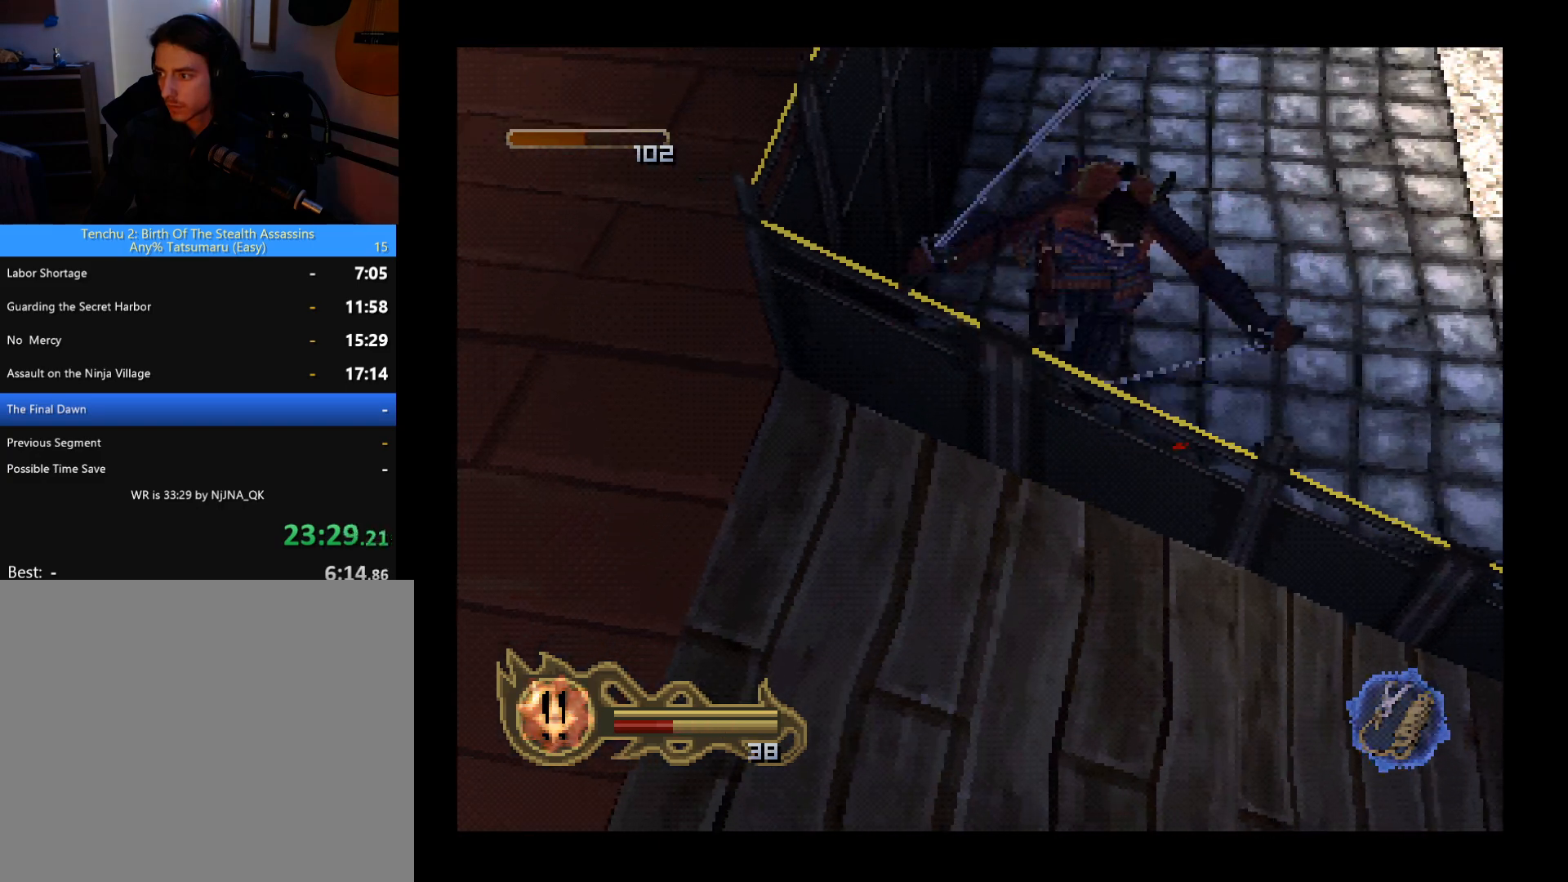
{"buttons": ["DPAD_UP"], "left_stick": "center", "button_events": [[33, "DPAD_RIGHT", "up"]]}
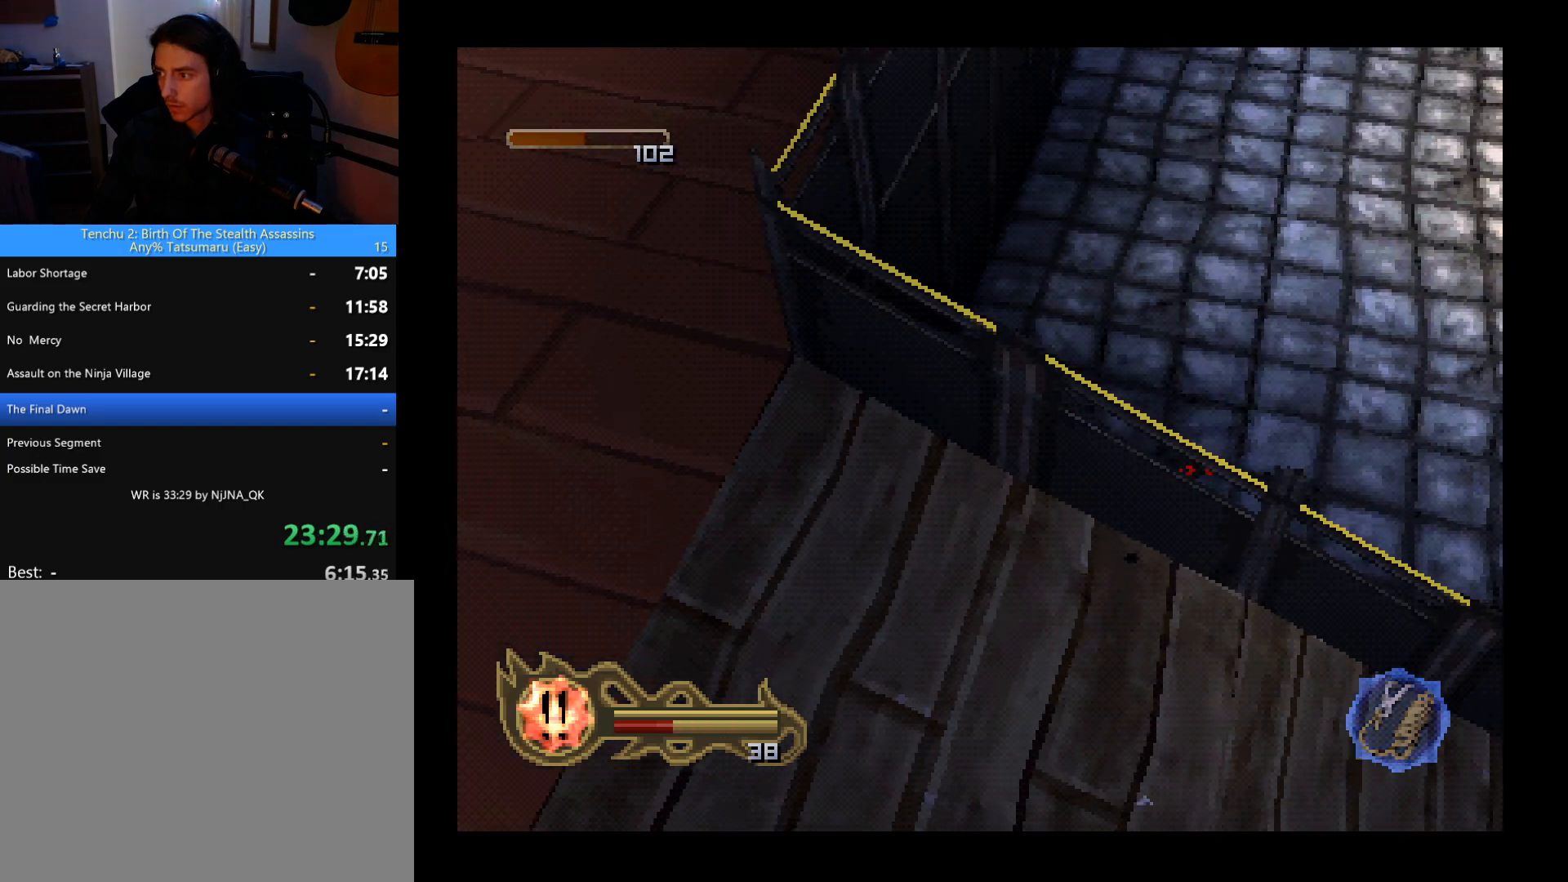
{"buttons": ["DPAD_UP", "DPAD_RIGHT"], "left_stick": "center", "button_events": [[433, "DPAD_RIGHT", "down"]]}
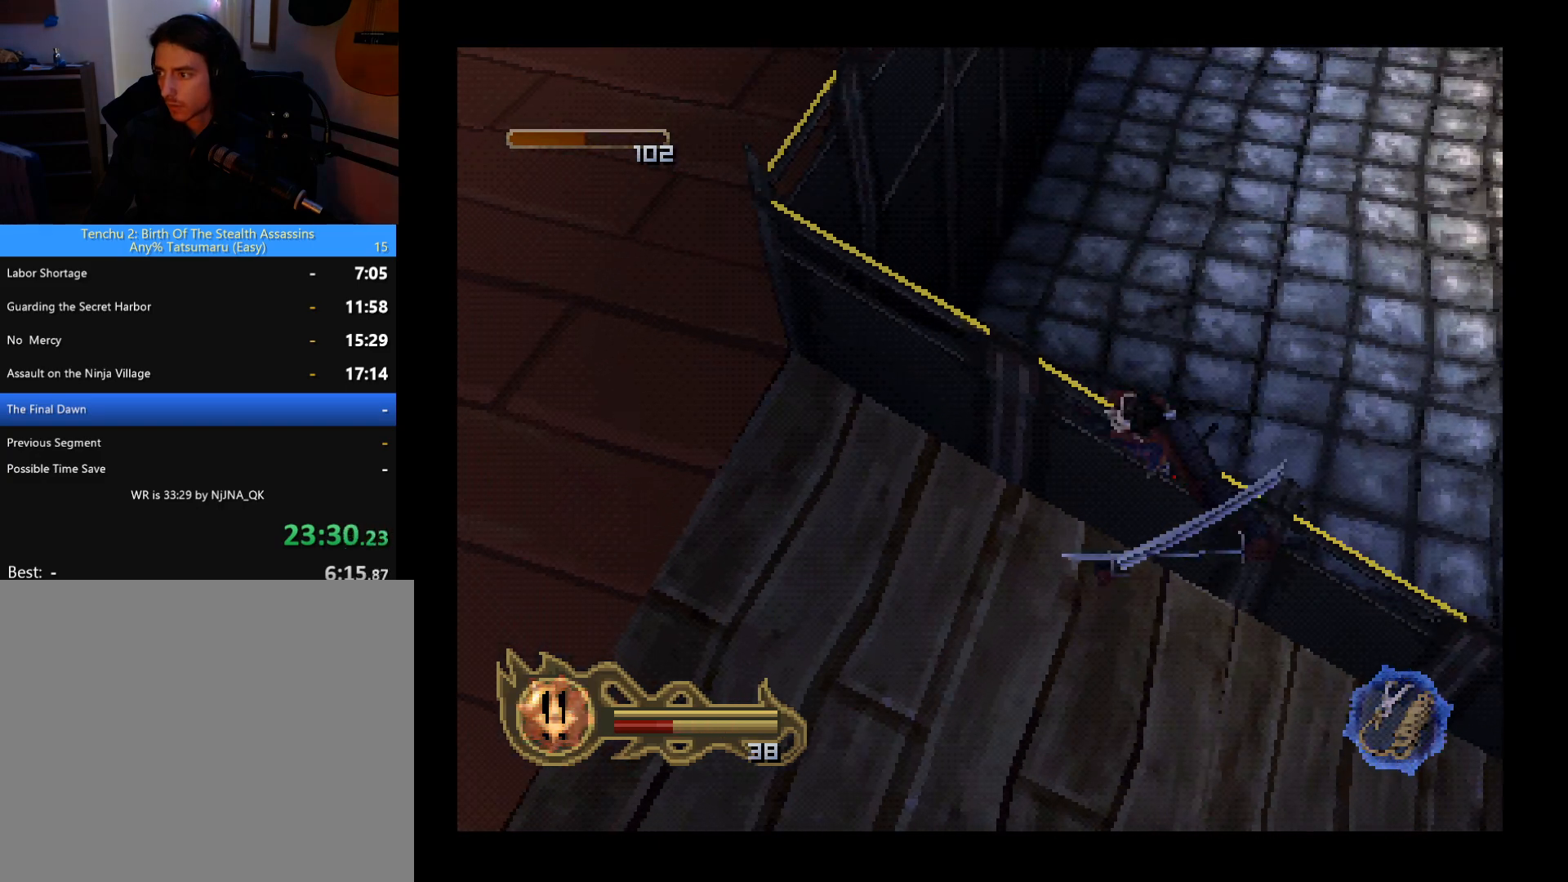
{"buttons": ["DPAD_UP", "DPAD_RIGHT"], "left_stick": "center", "button_events": []}
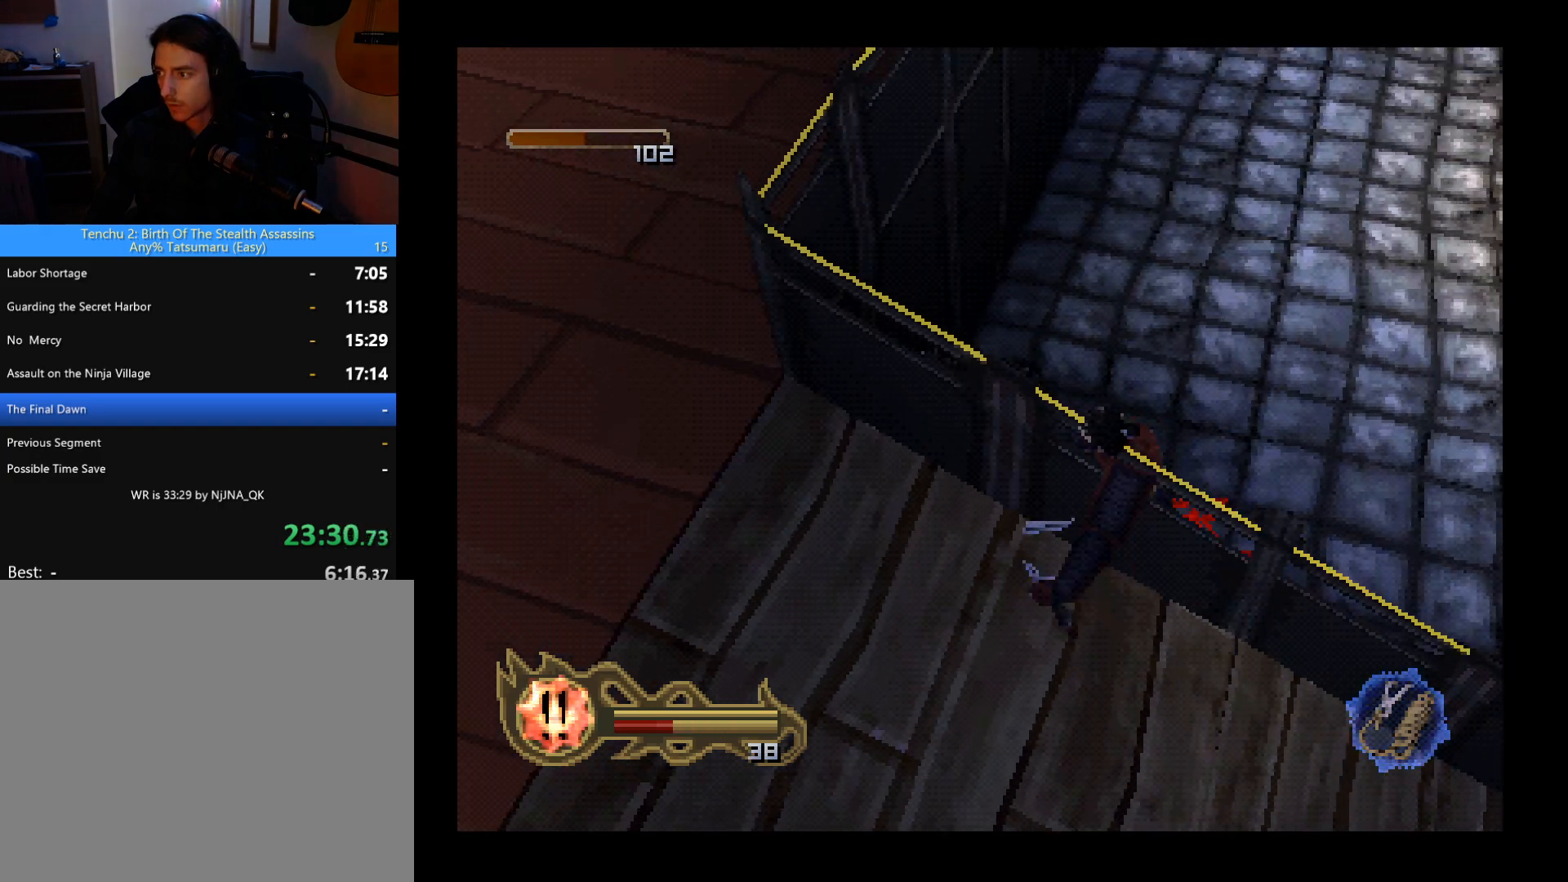
{"buttons": ["DPAD_UP", "DPAD_RIGHT"], "left_stick": "center", "button_events": []}
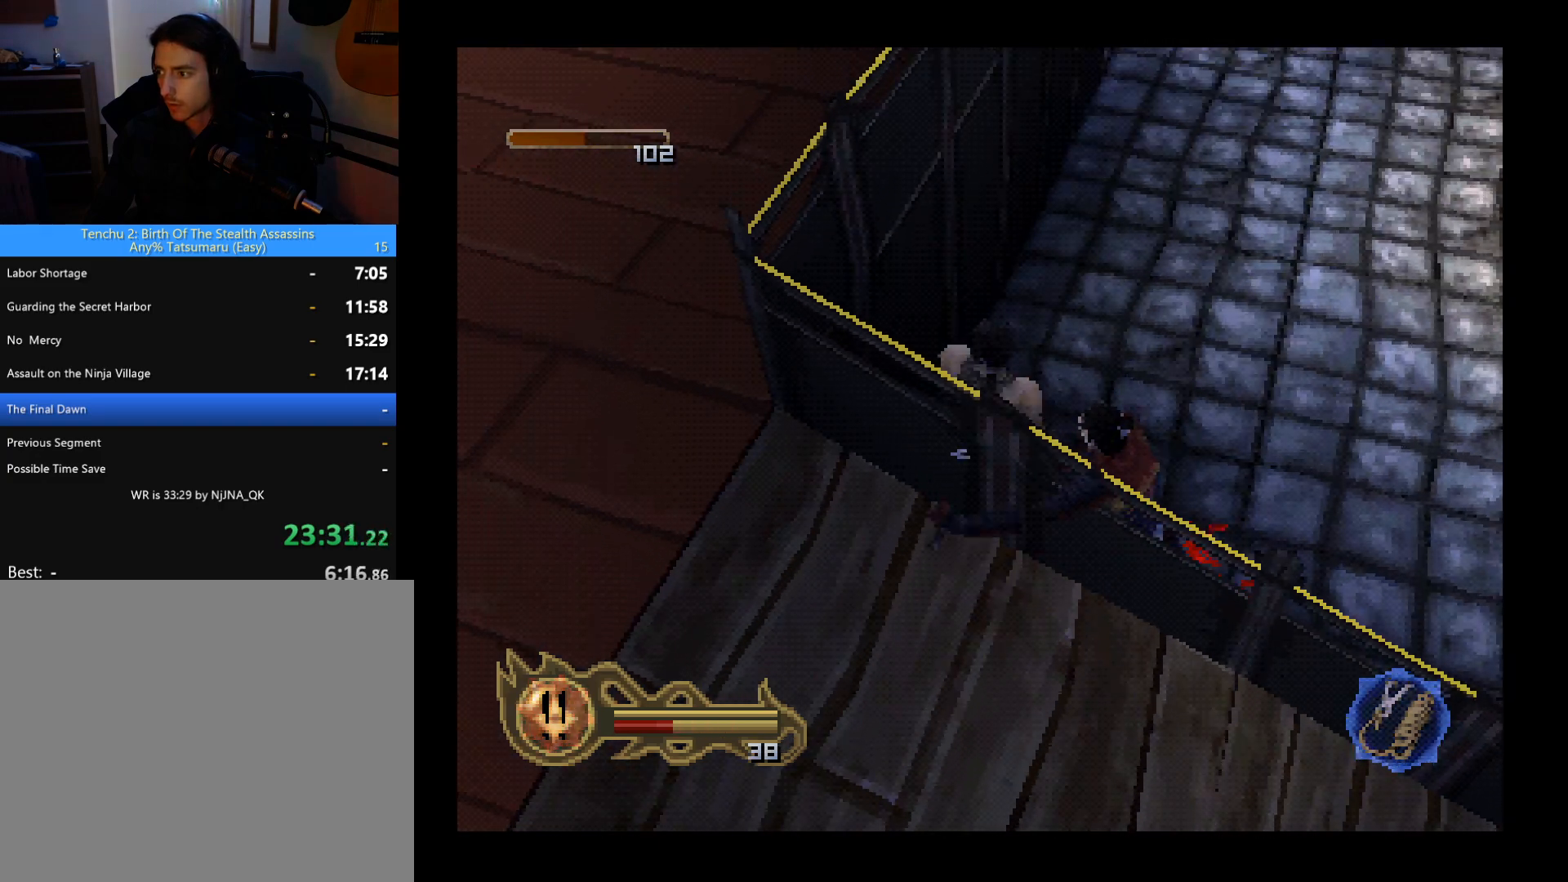
{"buttons": ["DPAD_UP", "DPAD_RIGHT"], "left_stick": "center", "button_events": []}
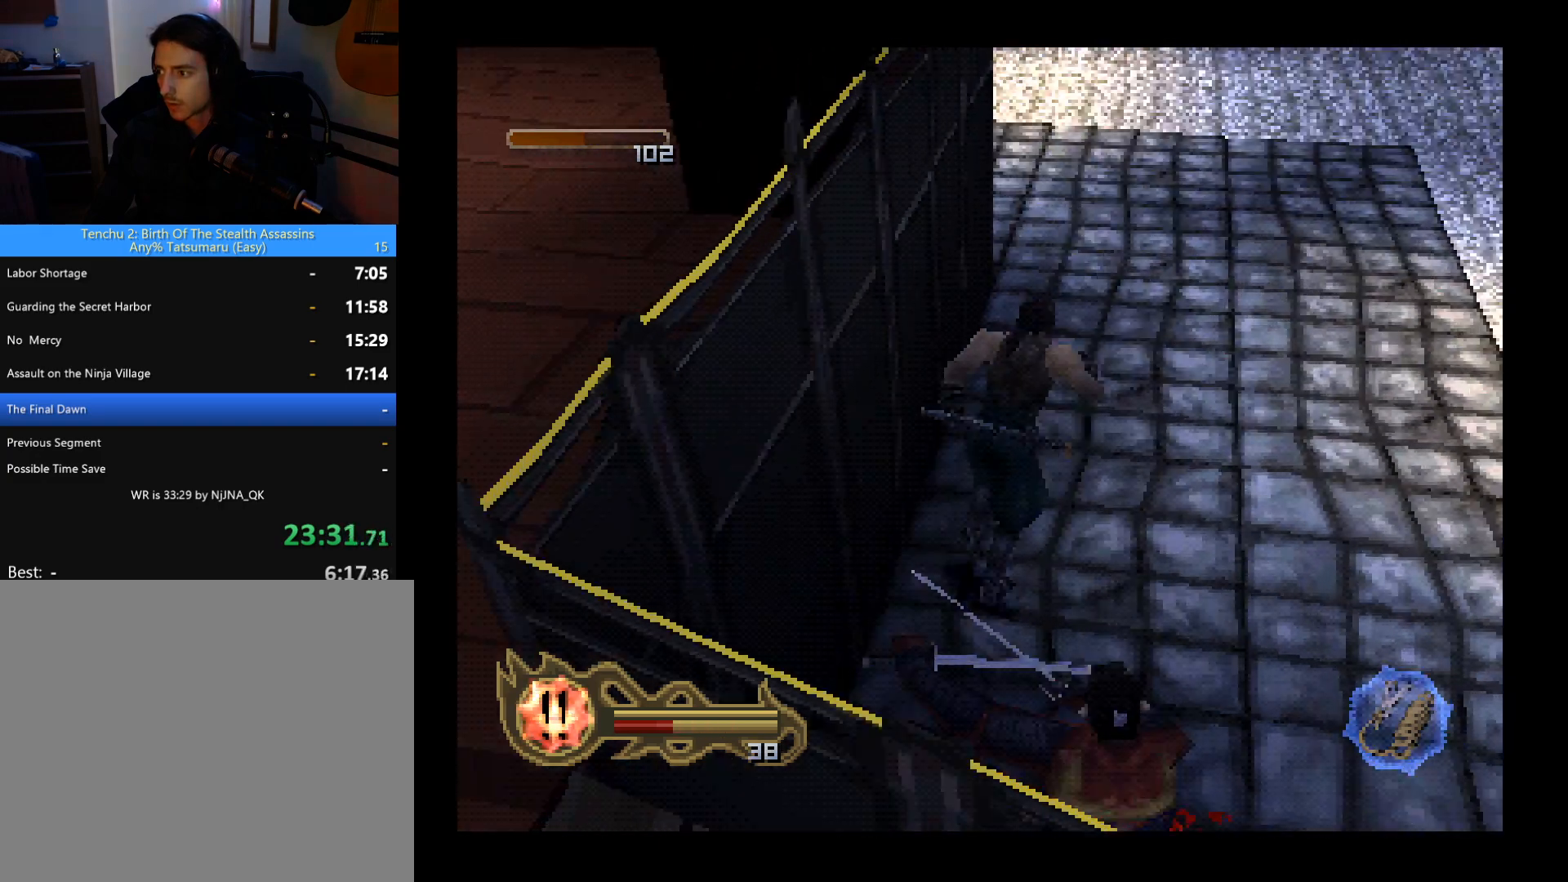
{"buttons": ["DPAD_UP"], "left_stick": "center", "button_events": [[233, "DPAD_RIGHT", "up"]]}
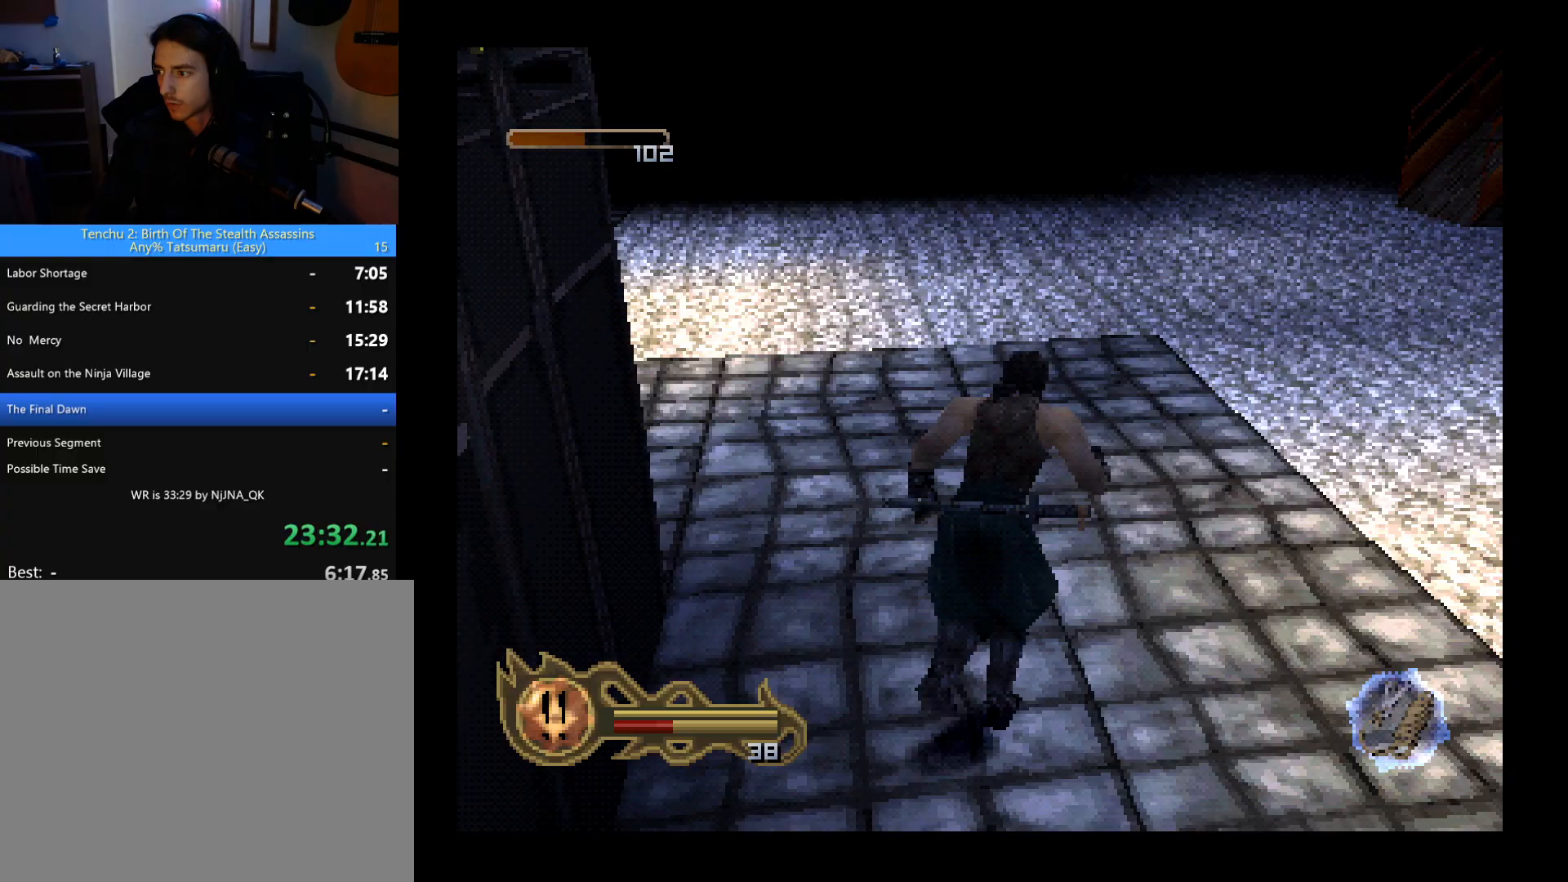
{"buttons": ["DPAD_UP"], "left_stick": "center", "button_events": [[33, "DPAD_LEFT", "down"], [167, "DPAD_LEFT", "up"]]}
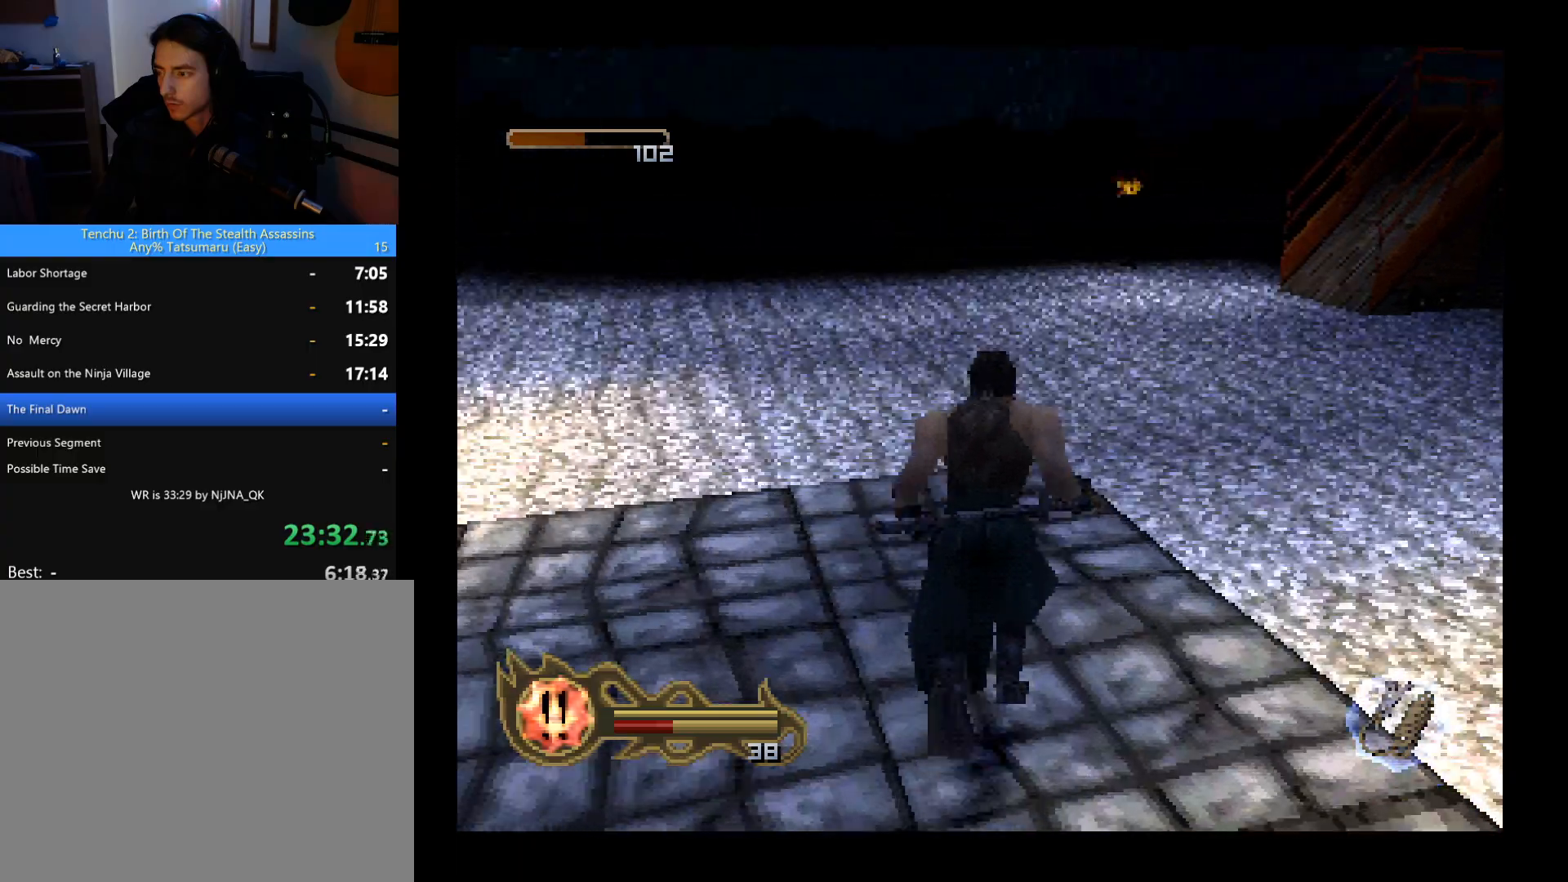
{"buttons": ["DPAD_UP", "DPAD_RIGHT"], "left_stick": "center", "button_events": [[433, "DPAD_RIGHT", "down"]]}
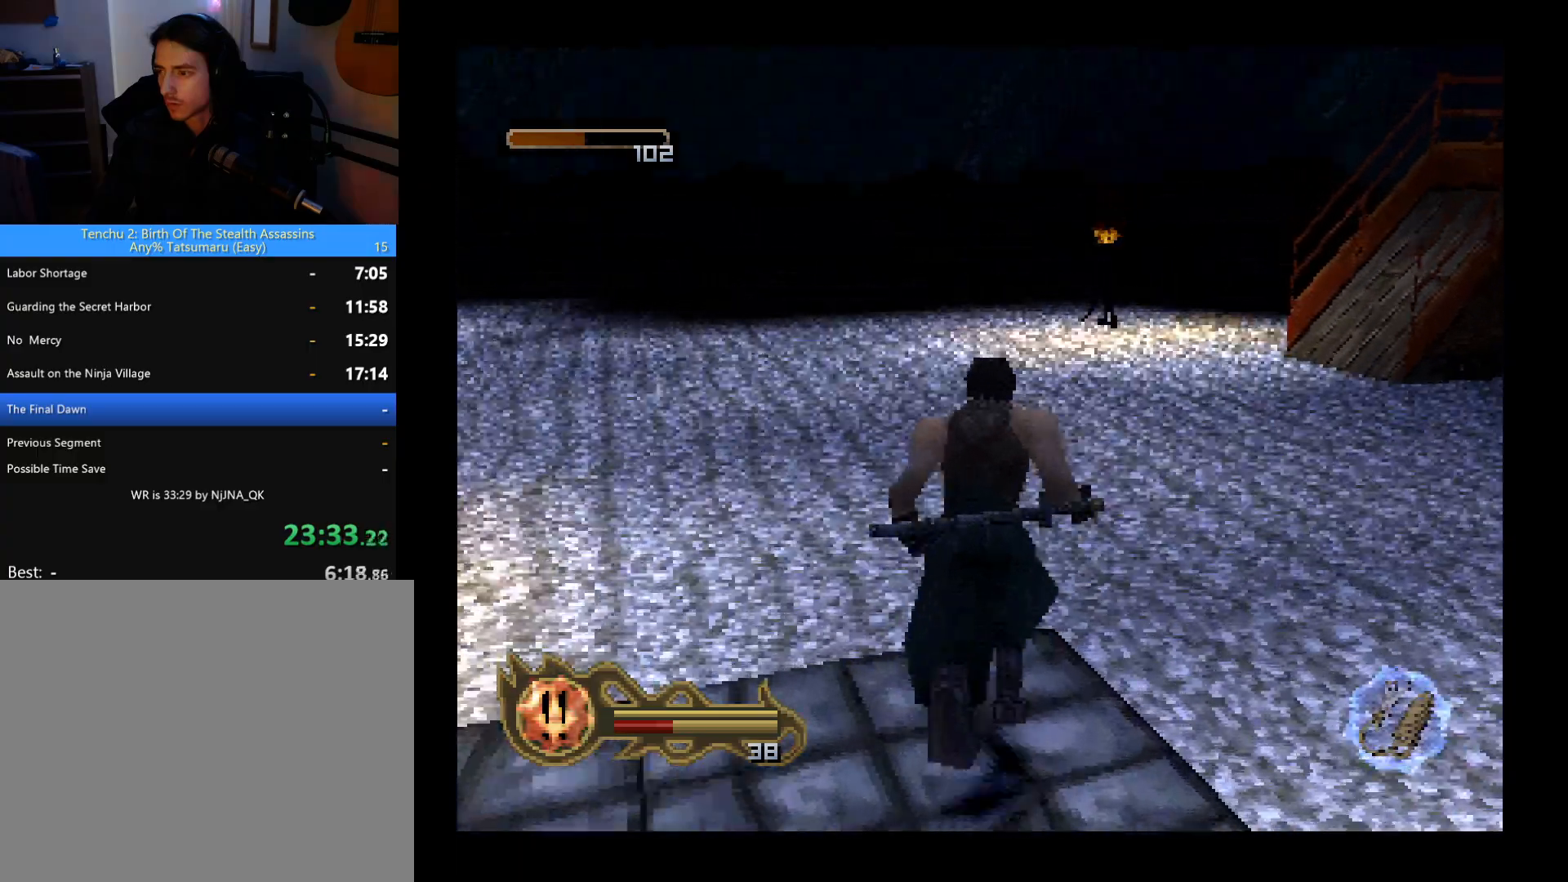
{"buttons": ["DPAD_DOWN", "DPAD_RIGHT"], "left_stick": "center", "button_events": [[33, "DPAD_DOWN", "down"], [33, "DPAD_UP", "up"]]}
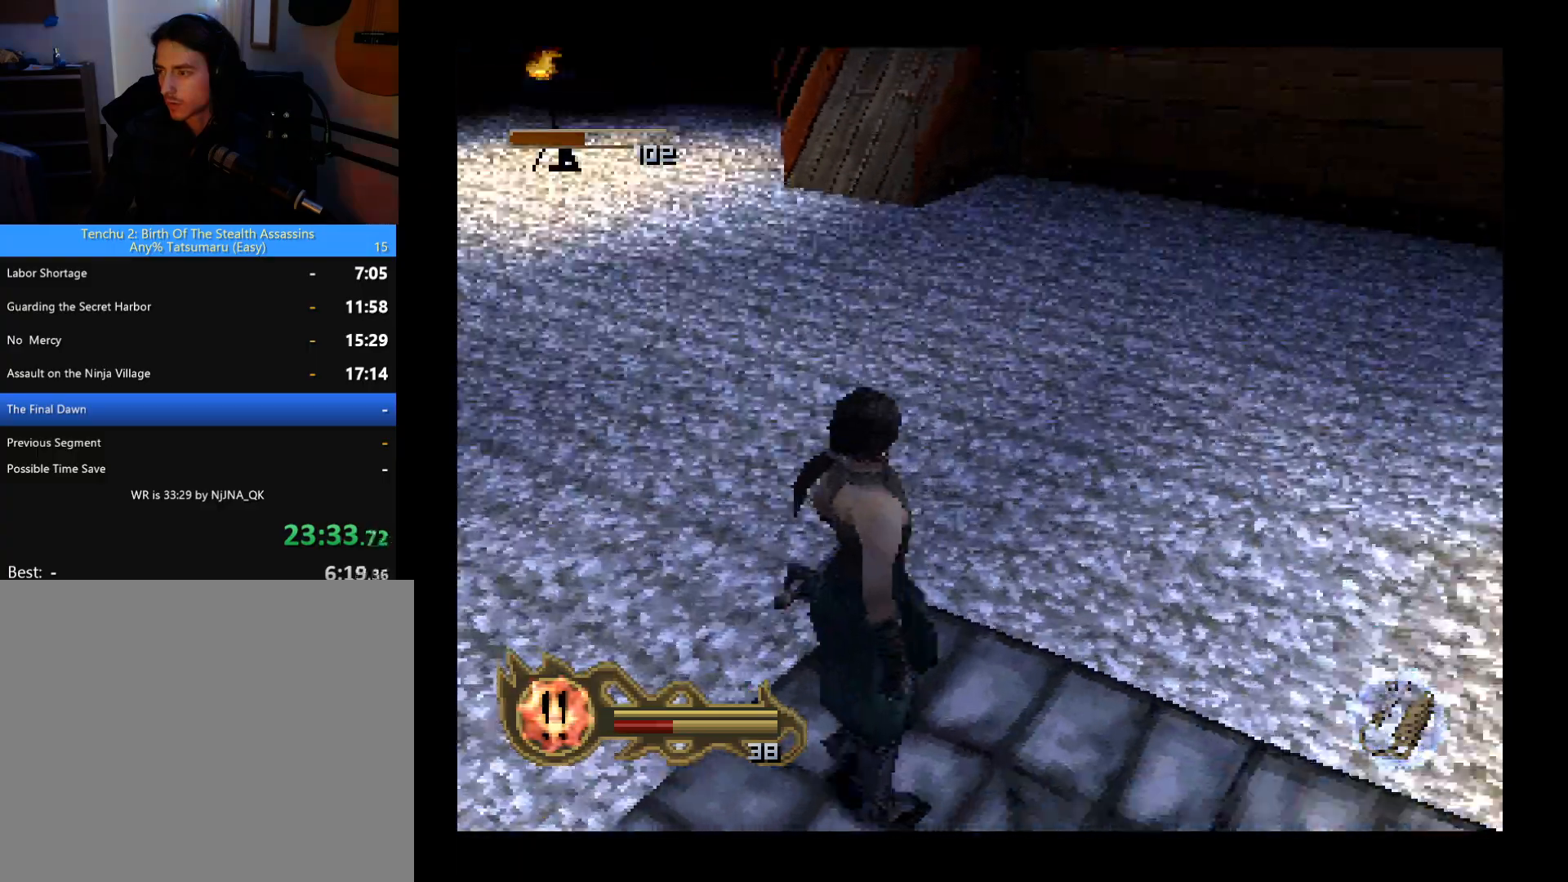
{"buttons": ["DPAD_DOWN"], "left_stick": "center", "button_events": [[233, "DPAD_RIGHT", "up"]]}
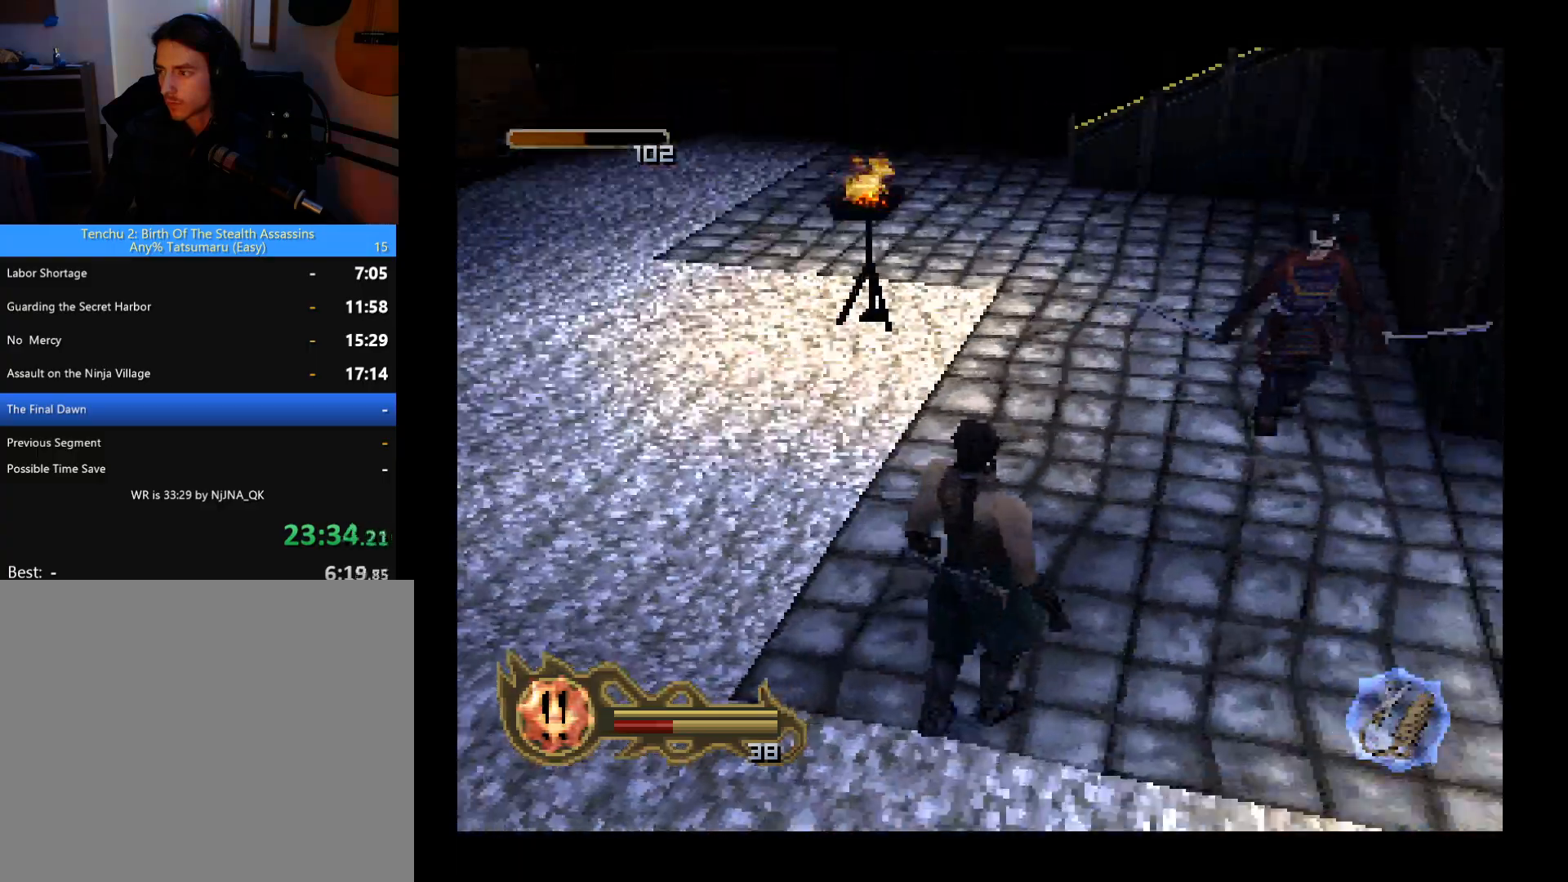
{"buttons": ["DPAD_DOWN", "DPAD_RIGHT"], "left_stick": "center", "button_events": [[400, "DPAD_RIGHT", "down"]]}
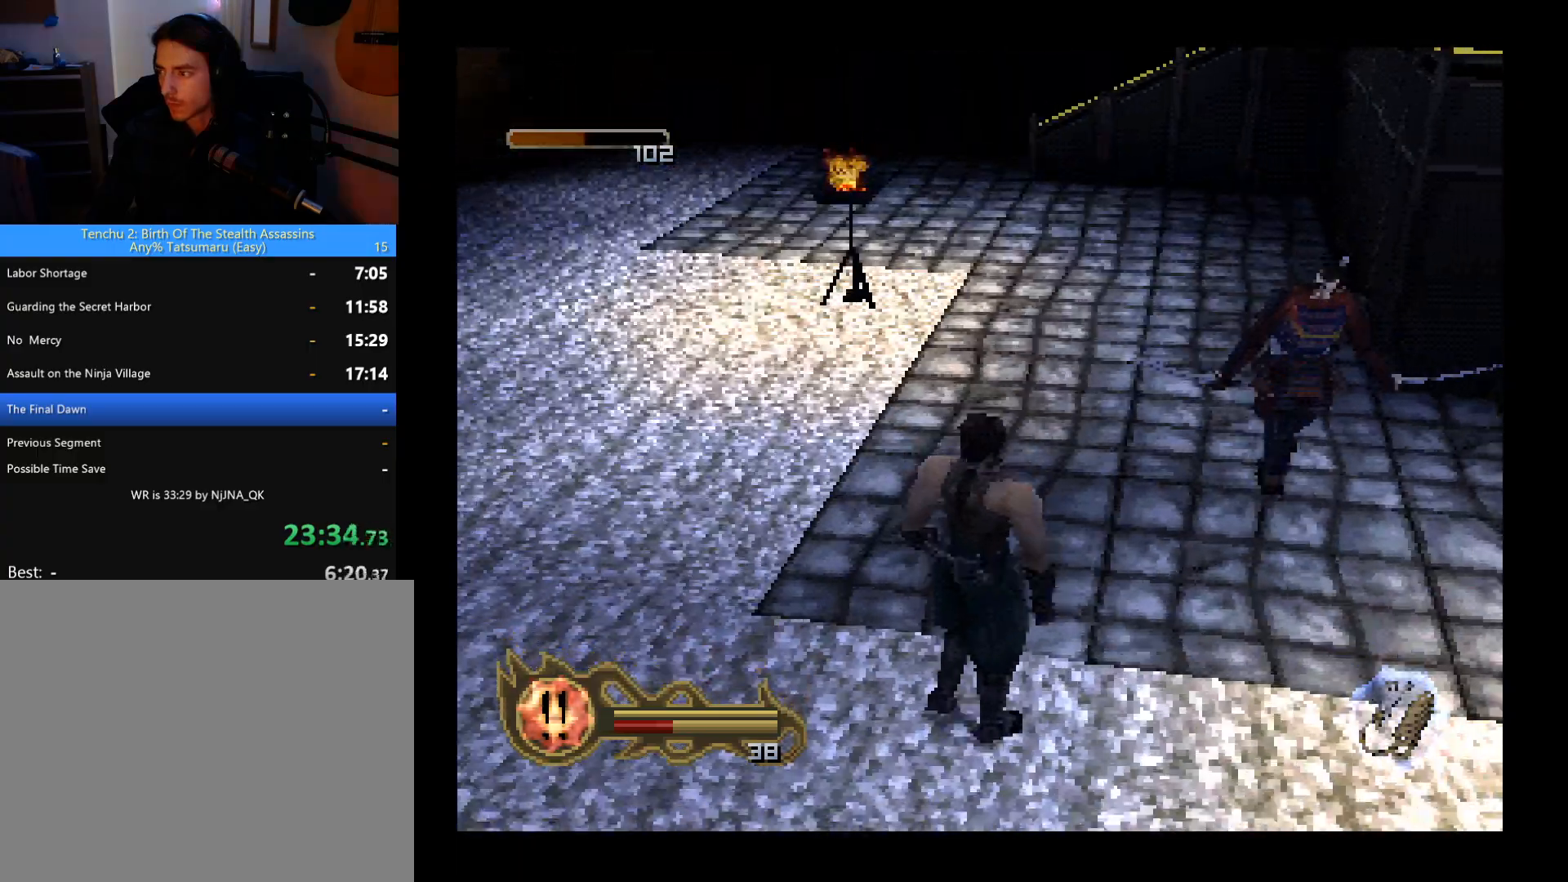
{"buttons": ["DPAD_DOWN"], "left_stick": "center", "button_events": [[67, "DPAD_RIGHT", "up"], [367, "DPAD_DOWN", "up"], [467, "DPAD_DOWN", "down"]]}
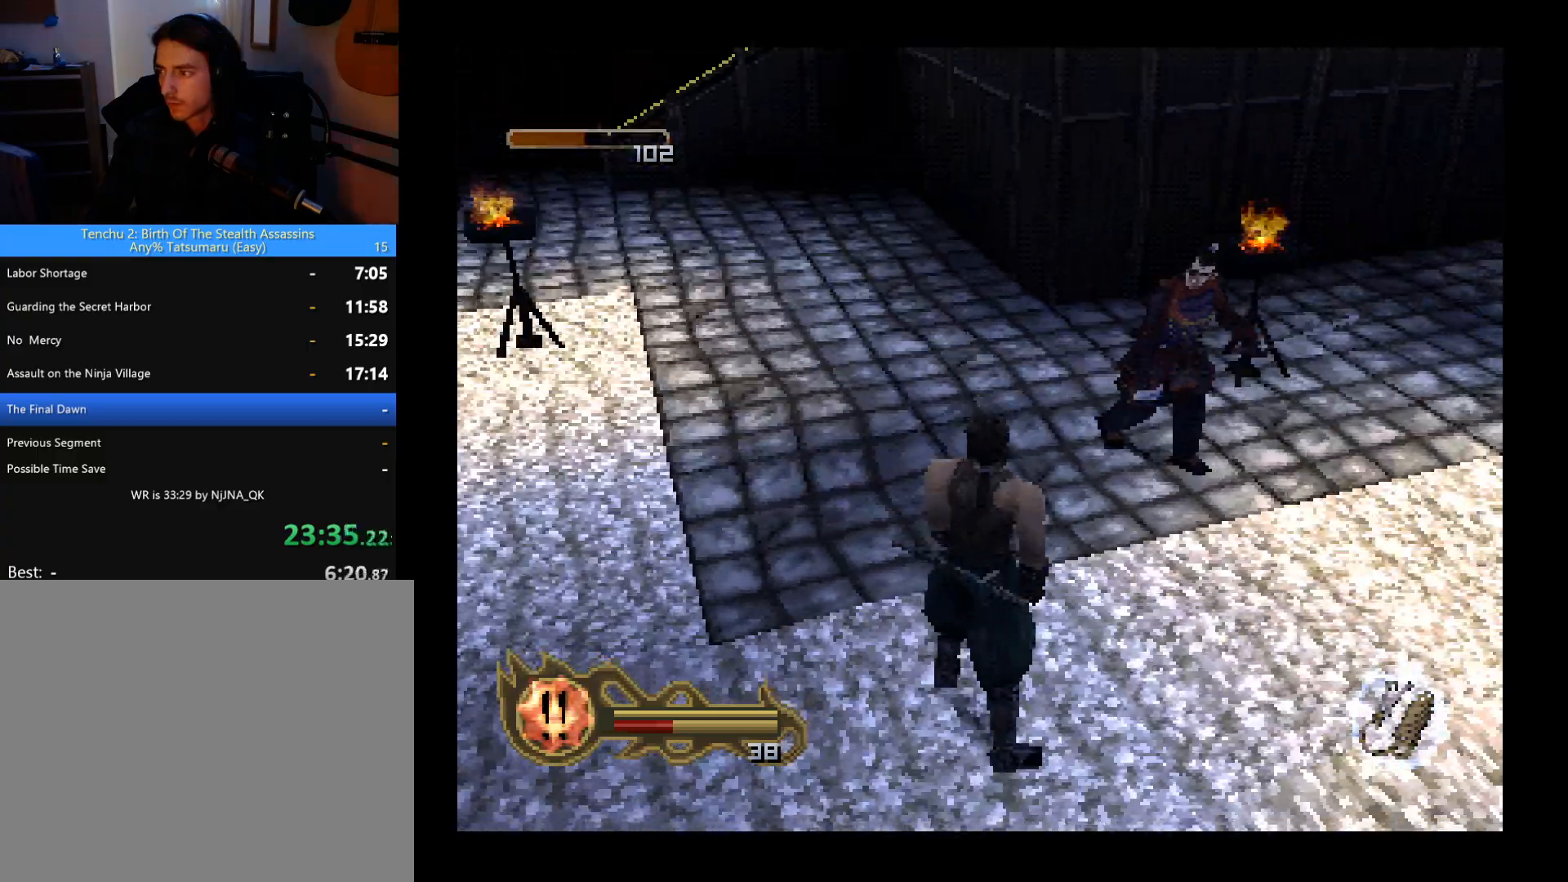
{"buttons": ["DPAD_UP"], "left_stick": "center", "button_events": [[33, "DPAD_DOWN", "up"], [133, "DPAD_UP", "down"], [200, "CROSS", "down"], [300, "CROSS", "up"]]}
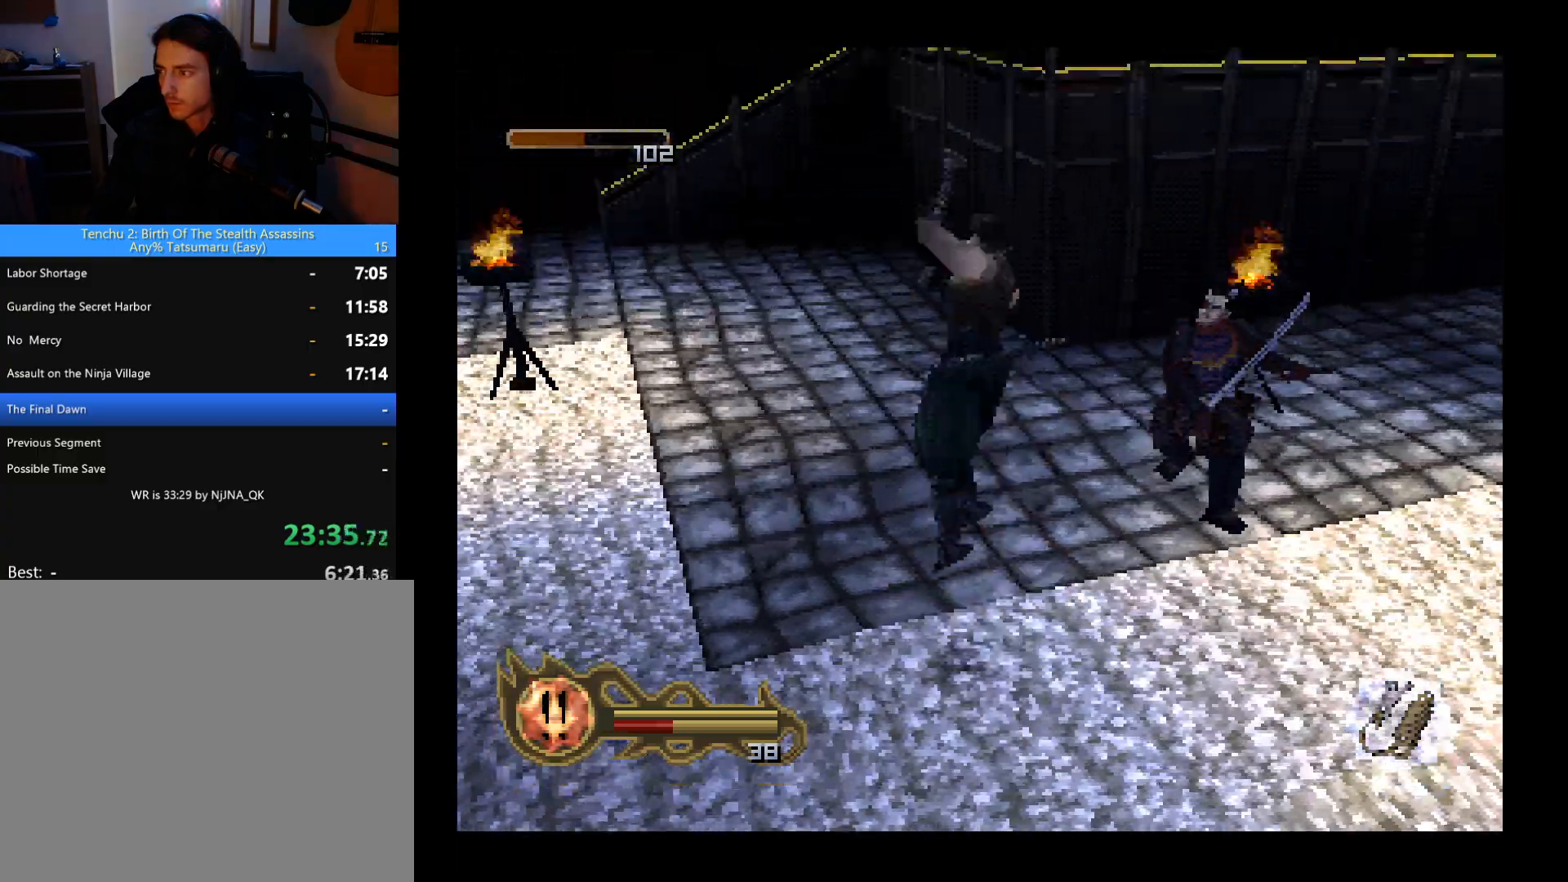
{"buttons": ["DPAD_UP"], "left_stick": "center", "button_events": []}
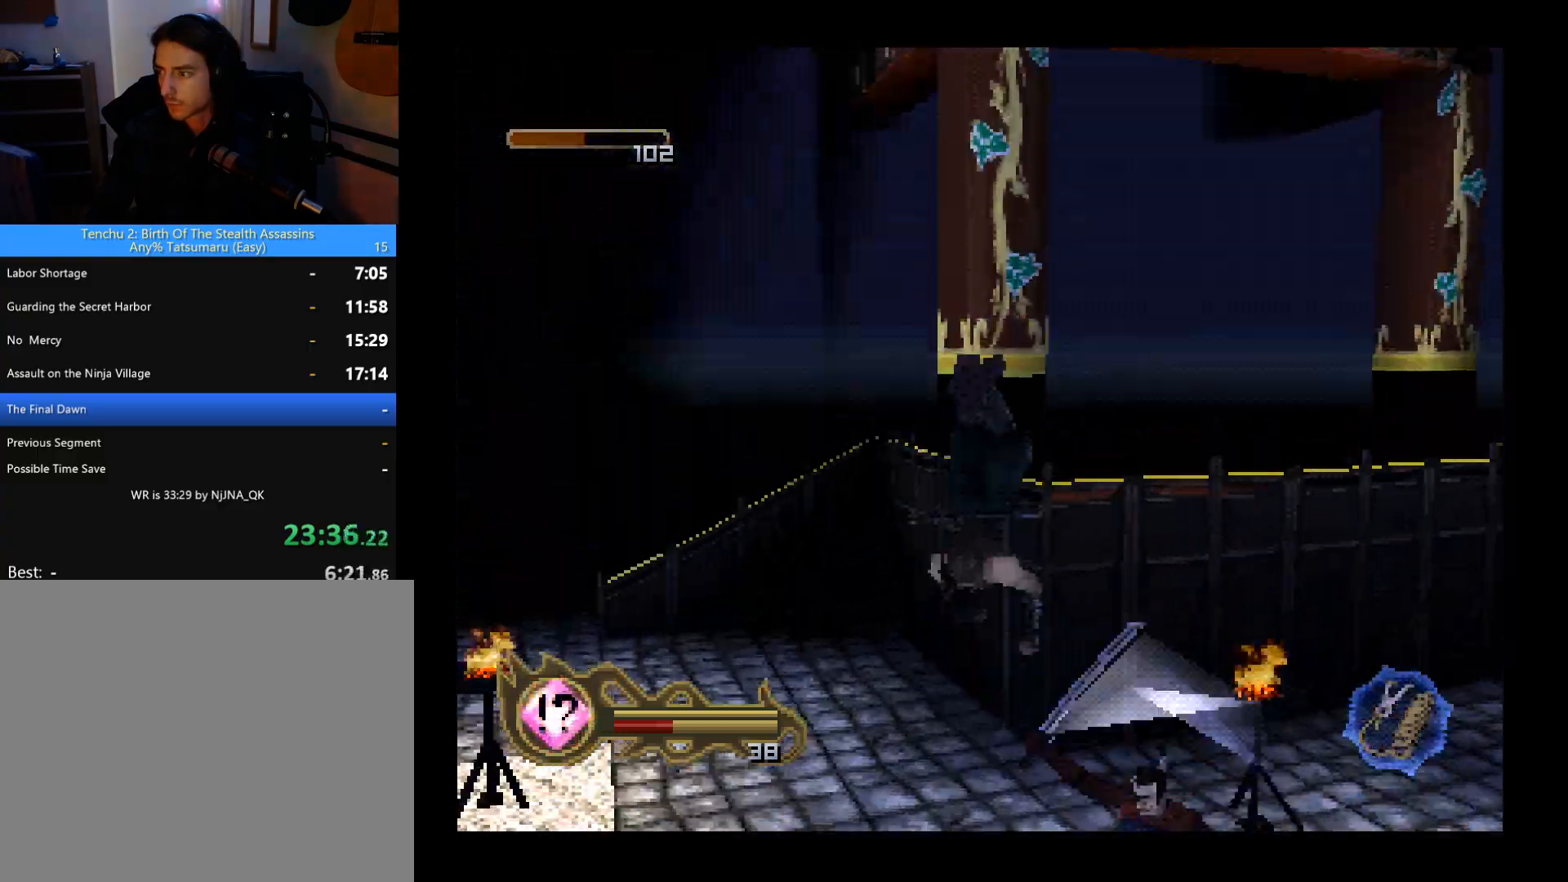
{"buttons": [], "left_stick": "center", "button_events": [[500, "DPAD_UP", "up"]]}
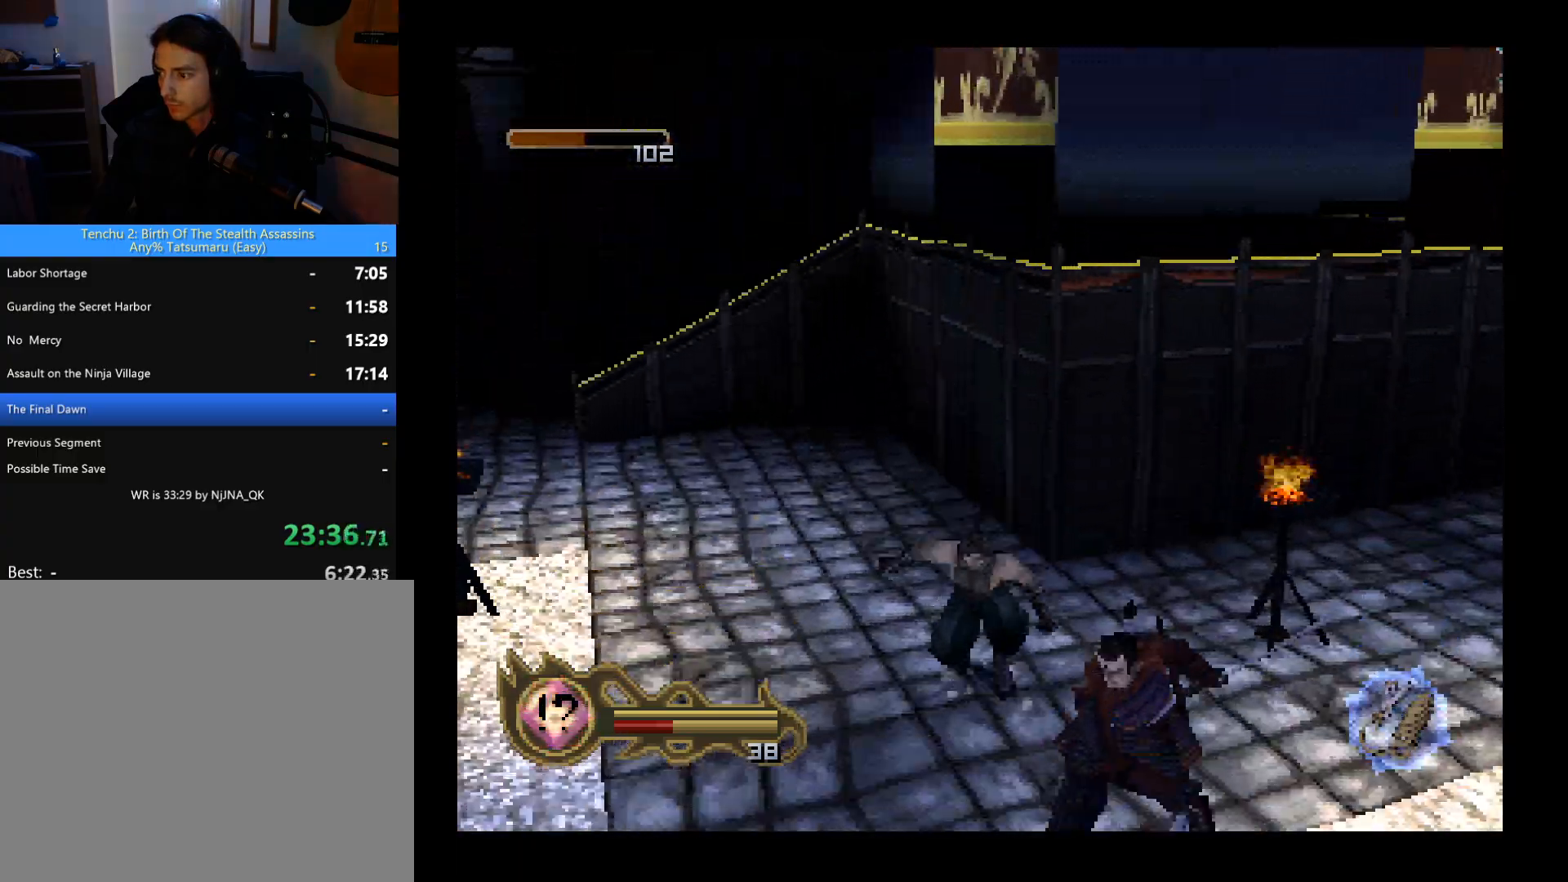
{"buttons": ["DPAD_LEFT"], "left_stick": "center", "button_events": [[267, "DPAD_LEFT", "down"]]}
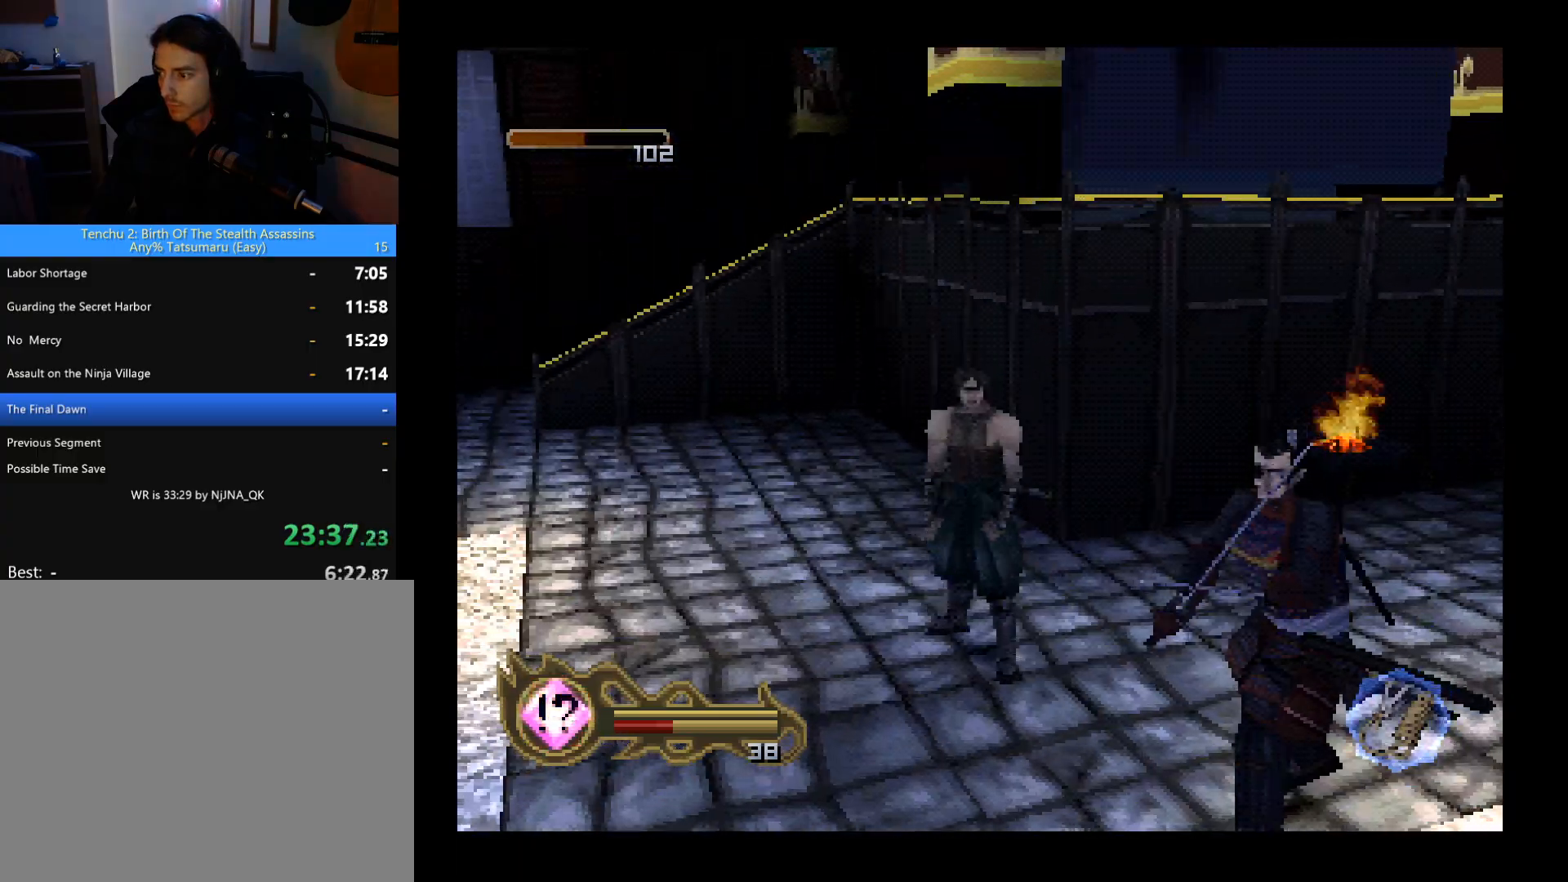
{"buttons": ["DPAD_UP"], "left_stick": "center", "button_events": [[367, "DPAD_UP", "down"], [400, "DPAD_LEFT", "up"]]}
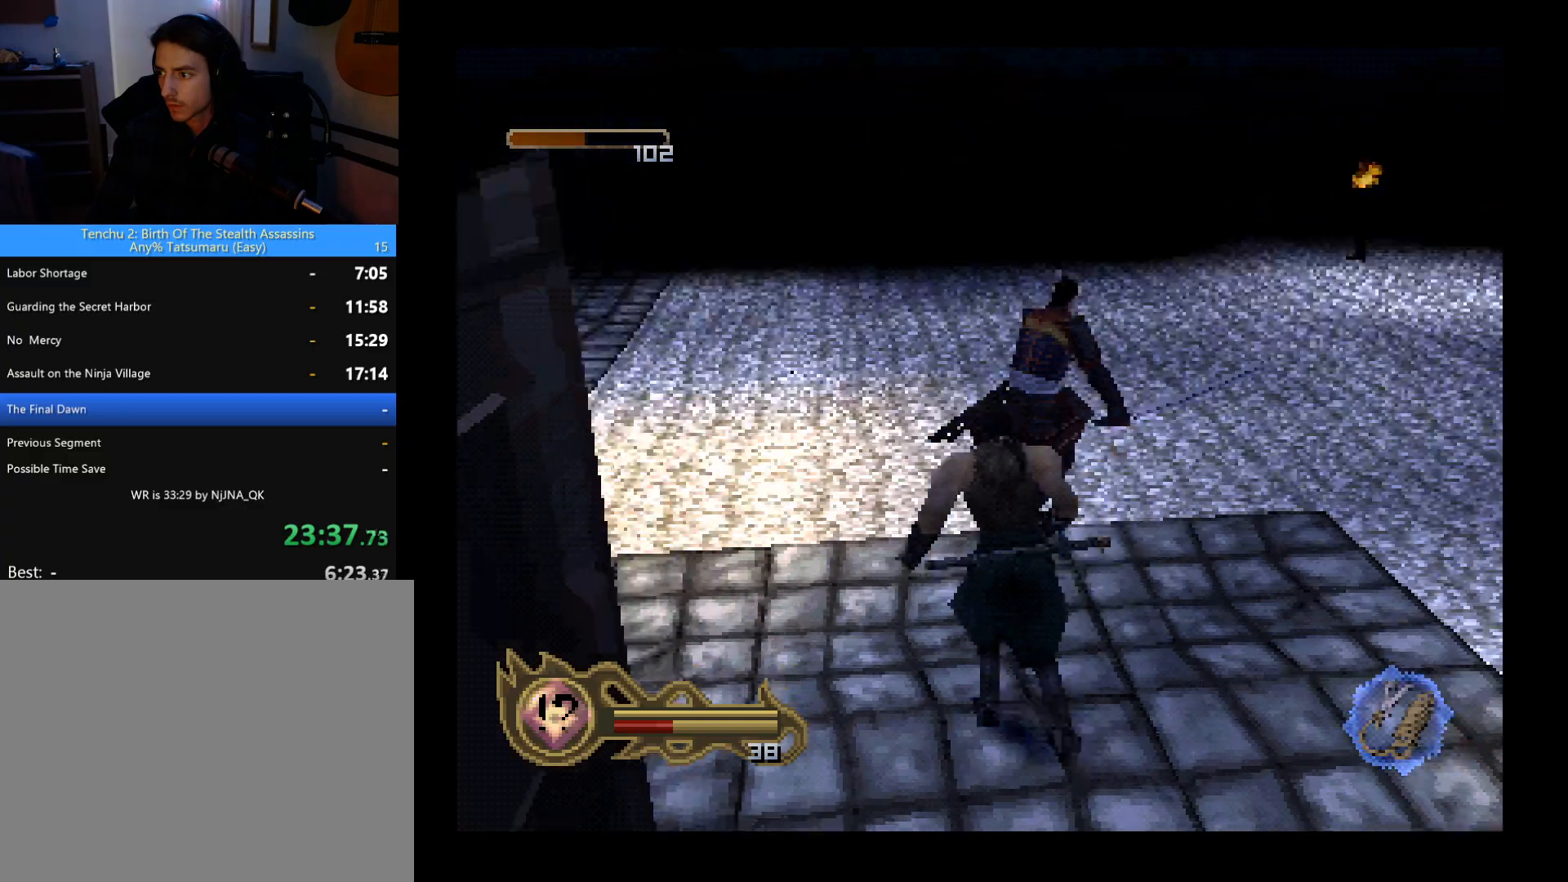
{"buttons": ["DPAD_RIGHT"], "left_stick": "center", "button_events": [[267, "DPAD_RIGHT", "down"], [333, "DPAD_DOWN", "down"], [333, "DPAD_UP", "up"], [500, "DPAD_DOWN", "up"]]}
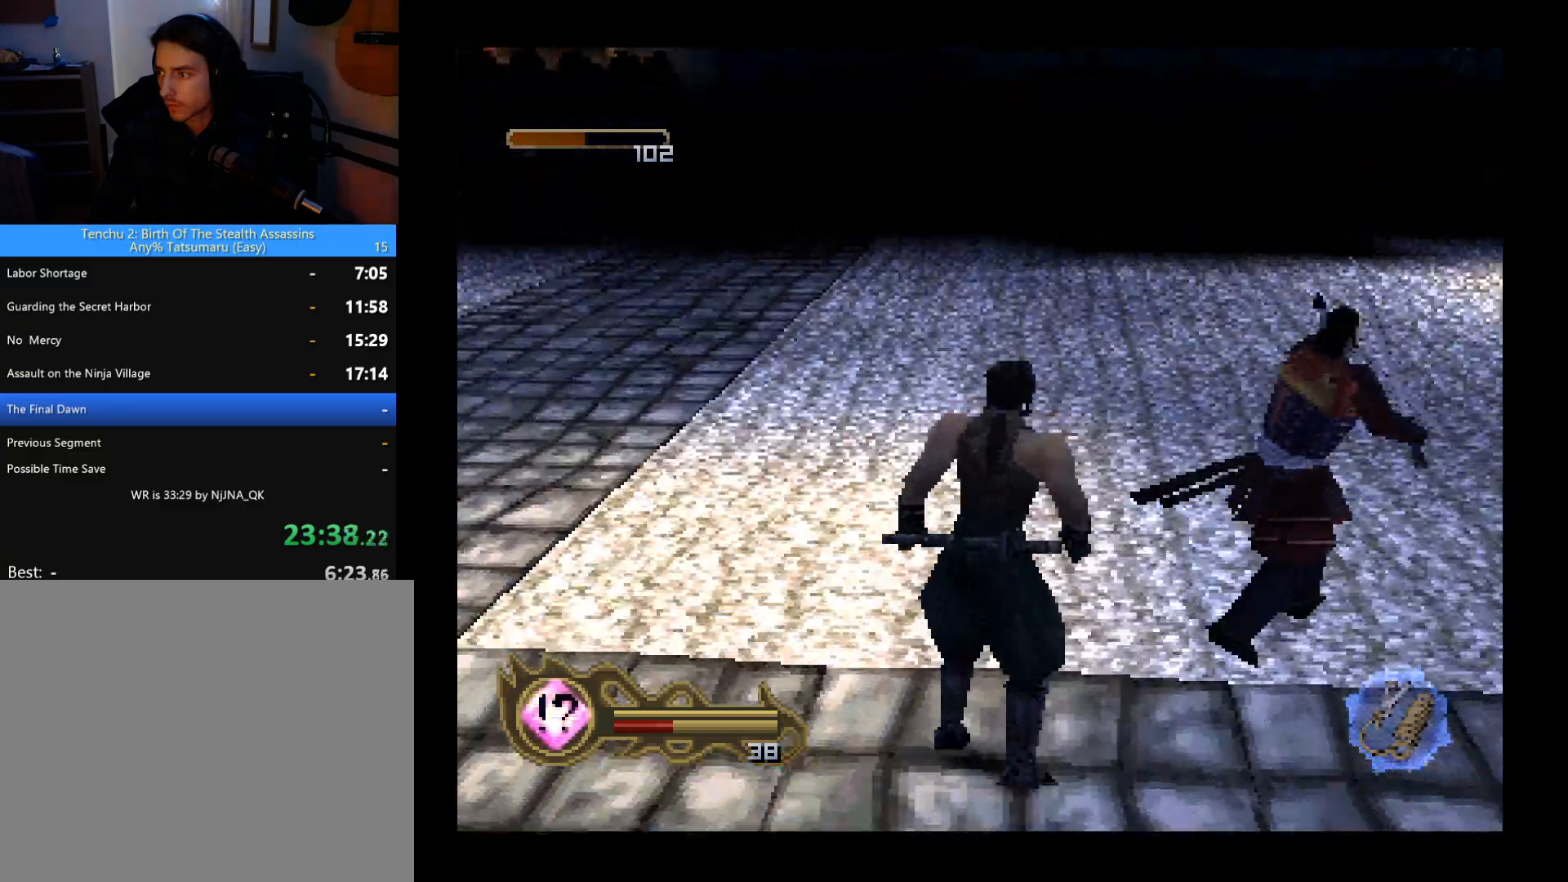
{"buttons": ["SQUARE"], "left_stick": "center", "button_events": [[167, "DPAD_UP", "down"], [200, "DPAD_RIGHT", "up"], [400, "DPAD_UP", "up"], [400, "SQUARE", "down"]]}
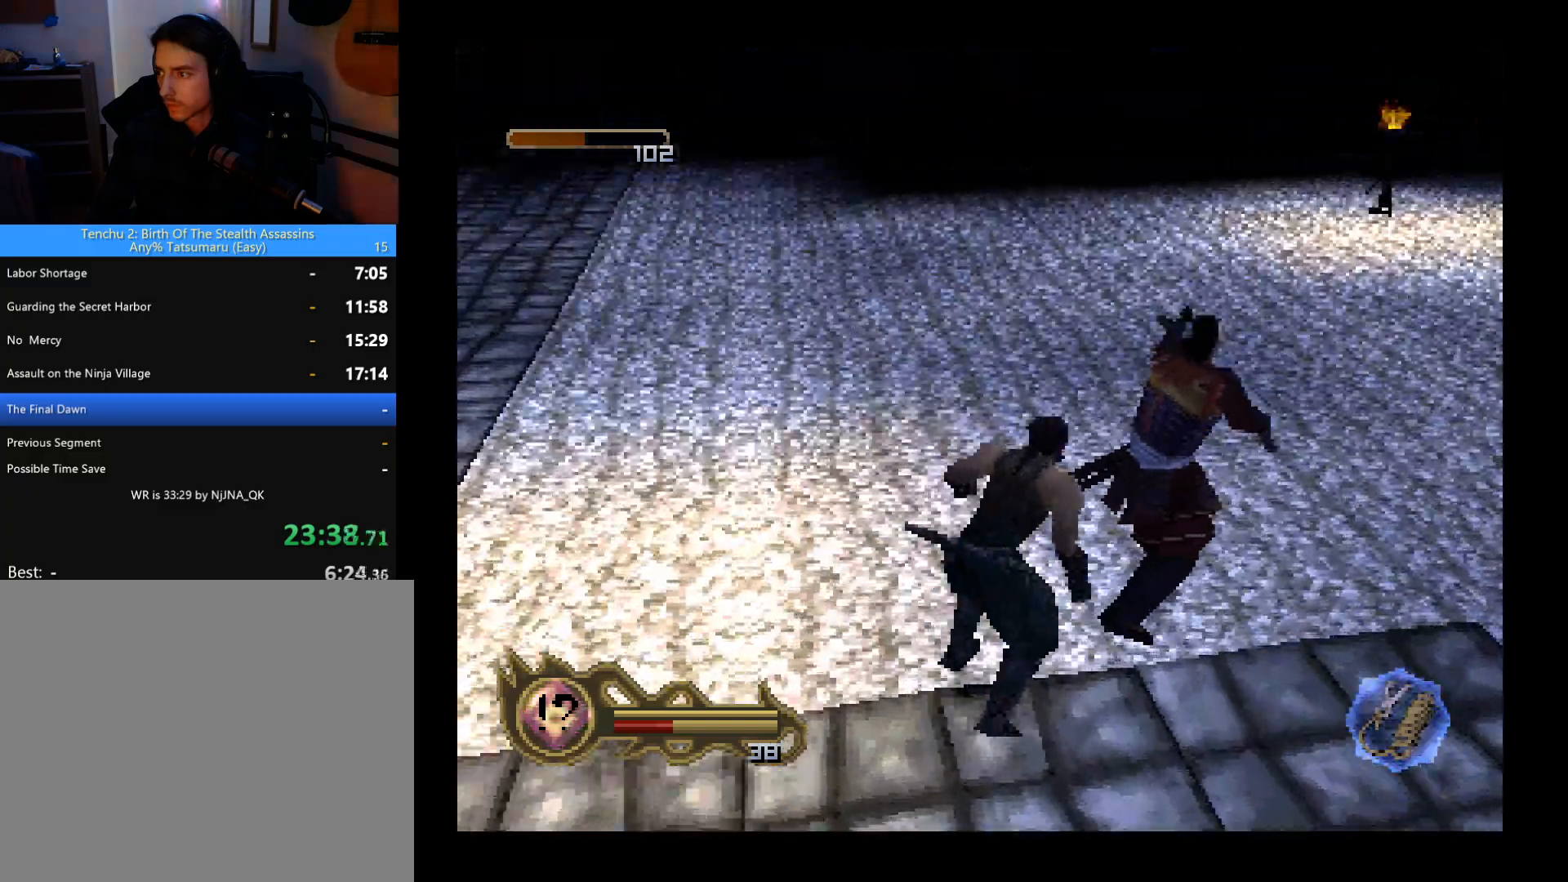
{"buttons": [], "left_stick": "center", "button_events": [[33, "SQUARE", "up"]]}